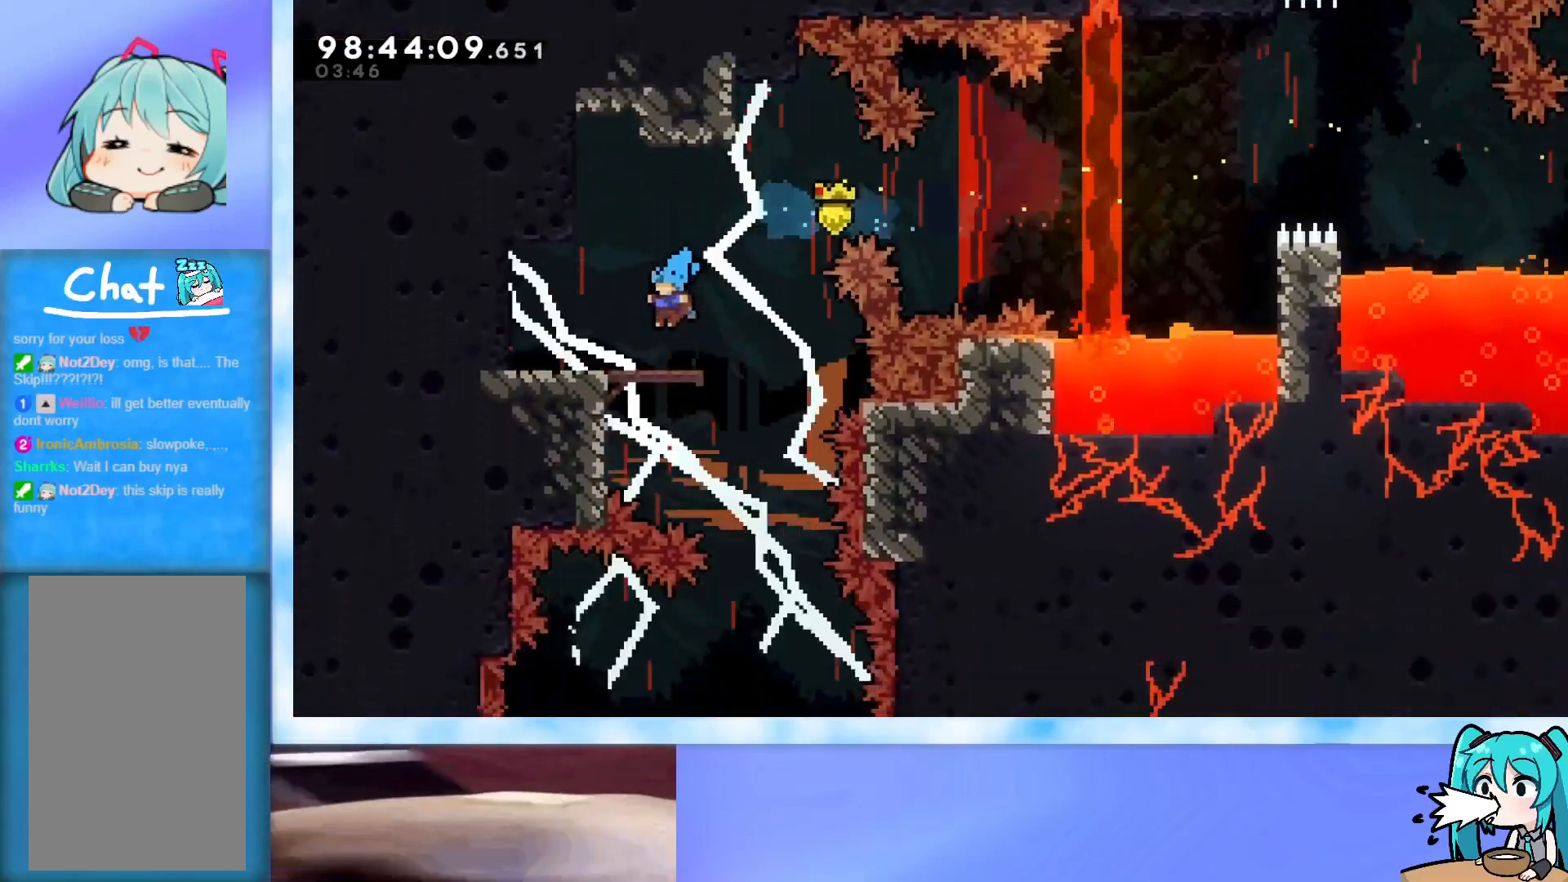
Gameplay with keyboard; each line is a JSON object with the keys held at the frame after it. "events" lists presses ("down") and releases ("up") of "dash", "demo", "down", "grab", "j2", "jump", "left", "pause", "right" and "up" between this image and that frame as [ms after this image, input, new state], when the widget could be followed in between. No other keys are recorded. Mouse input is not recorded. Key names are as the overlay labels them; some are game actions (e.g. jump) rather than physical keys.
{"keys": [], "events": [[216, "jump", "down"], [216, "right", "down"], [266, "jump", "up"], [400, "right", "up"]]}
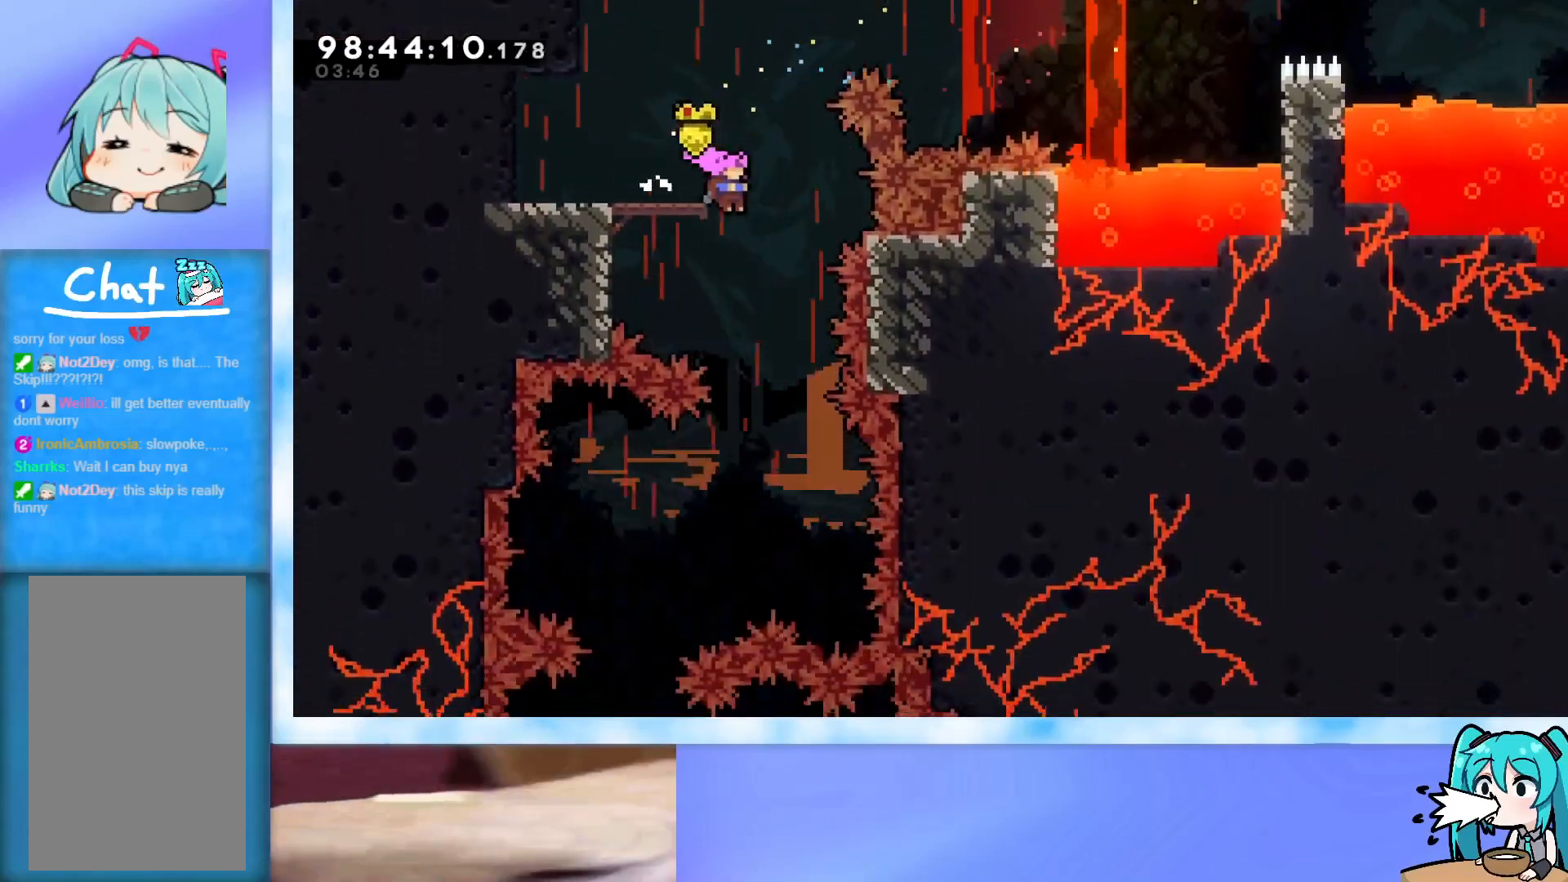
{"keys": ["left"], "events": [[83, "right", "down"], [133, "right", "up"], [317, "left", "down"]]}
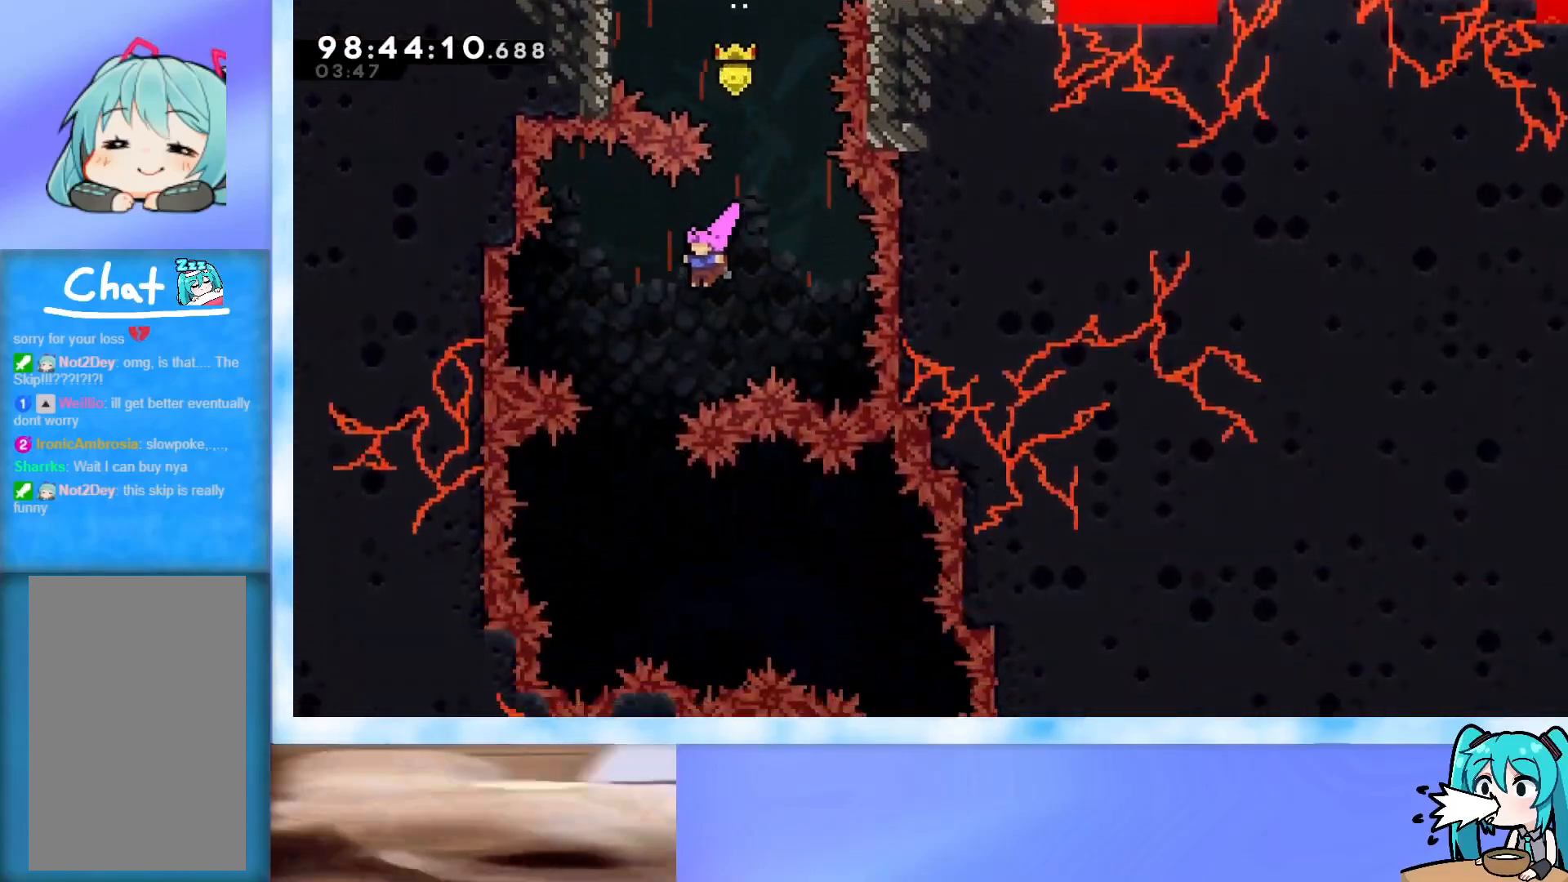
{"keys": ["right"], "events": [[150, "left", "up"], [483, "right", "down"]]}
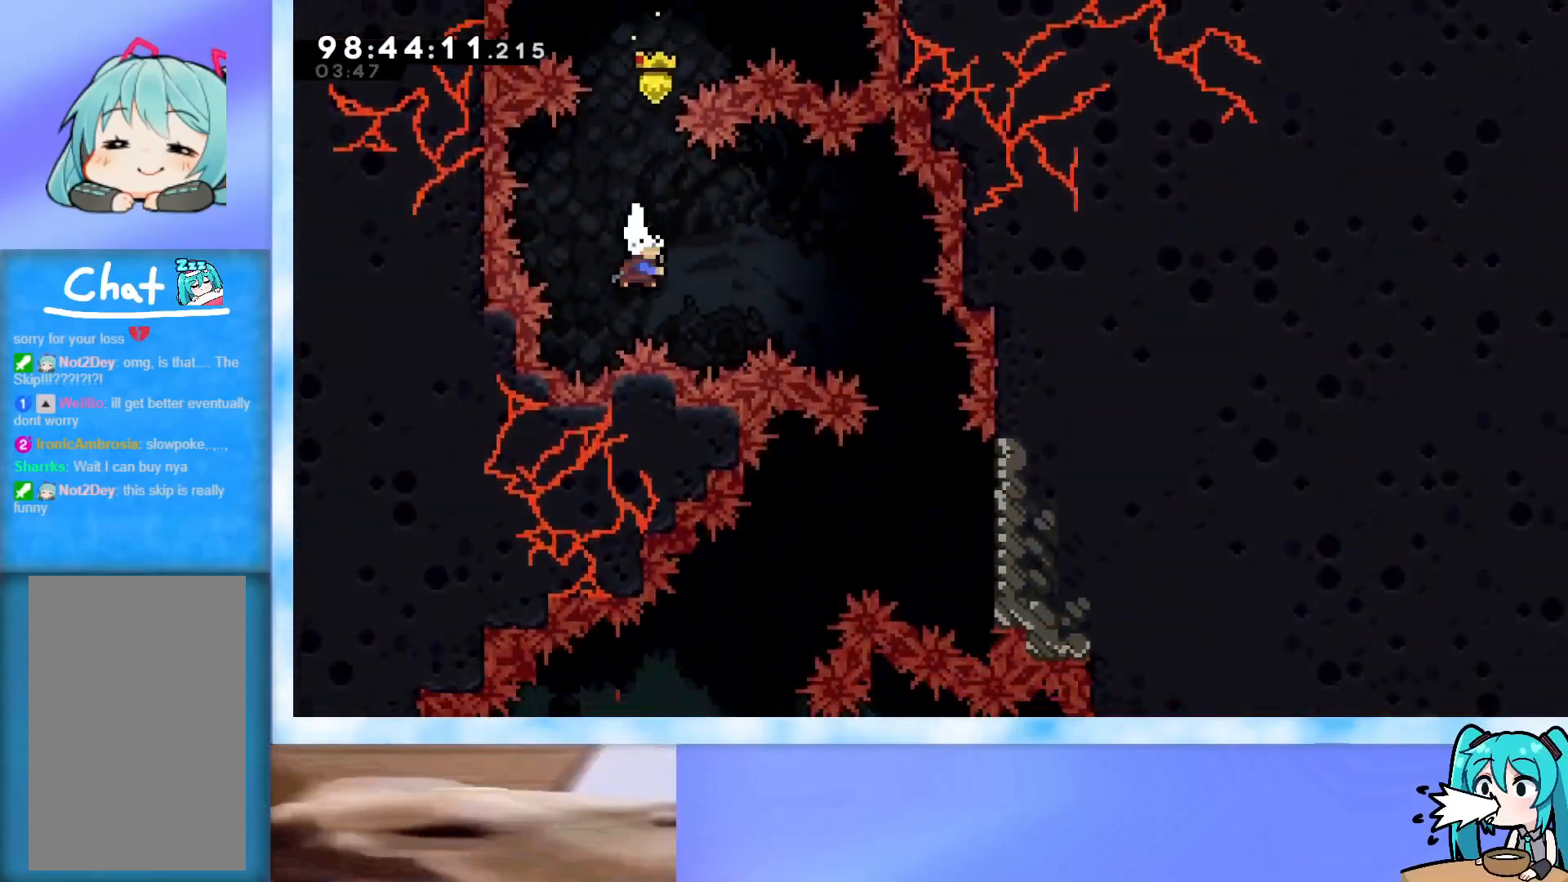
{"keys": ["grab"], "events": [[33, "dash", "down"], [117, "dash", "up"], [350, "right", "up"], [450, "grab", "down"]]}
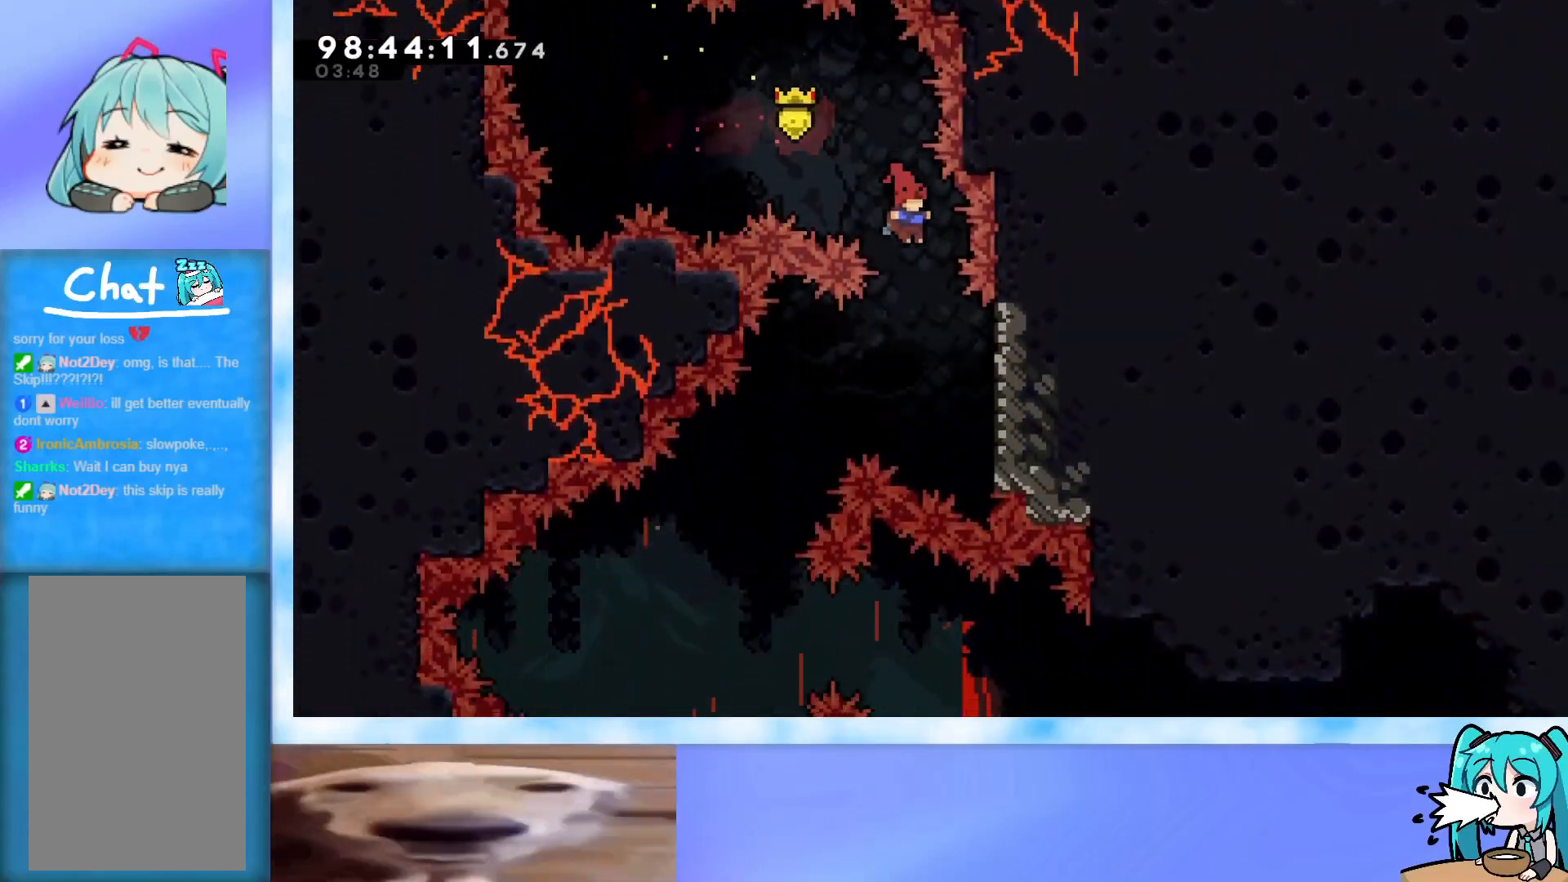
{"keys": ["grab"], "events": [[83, "right", "down"], [417, "right", "up"]]}
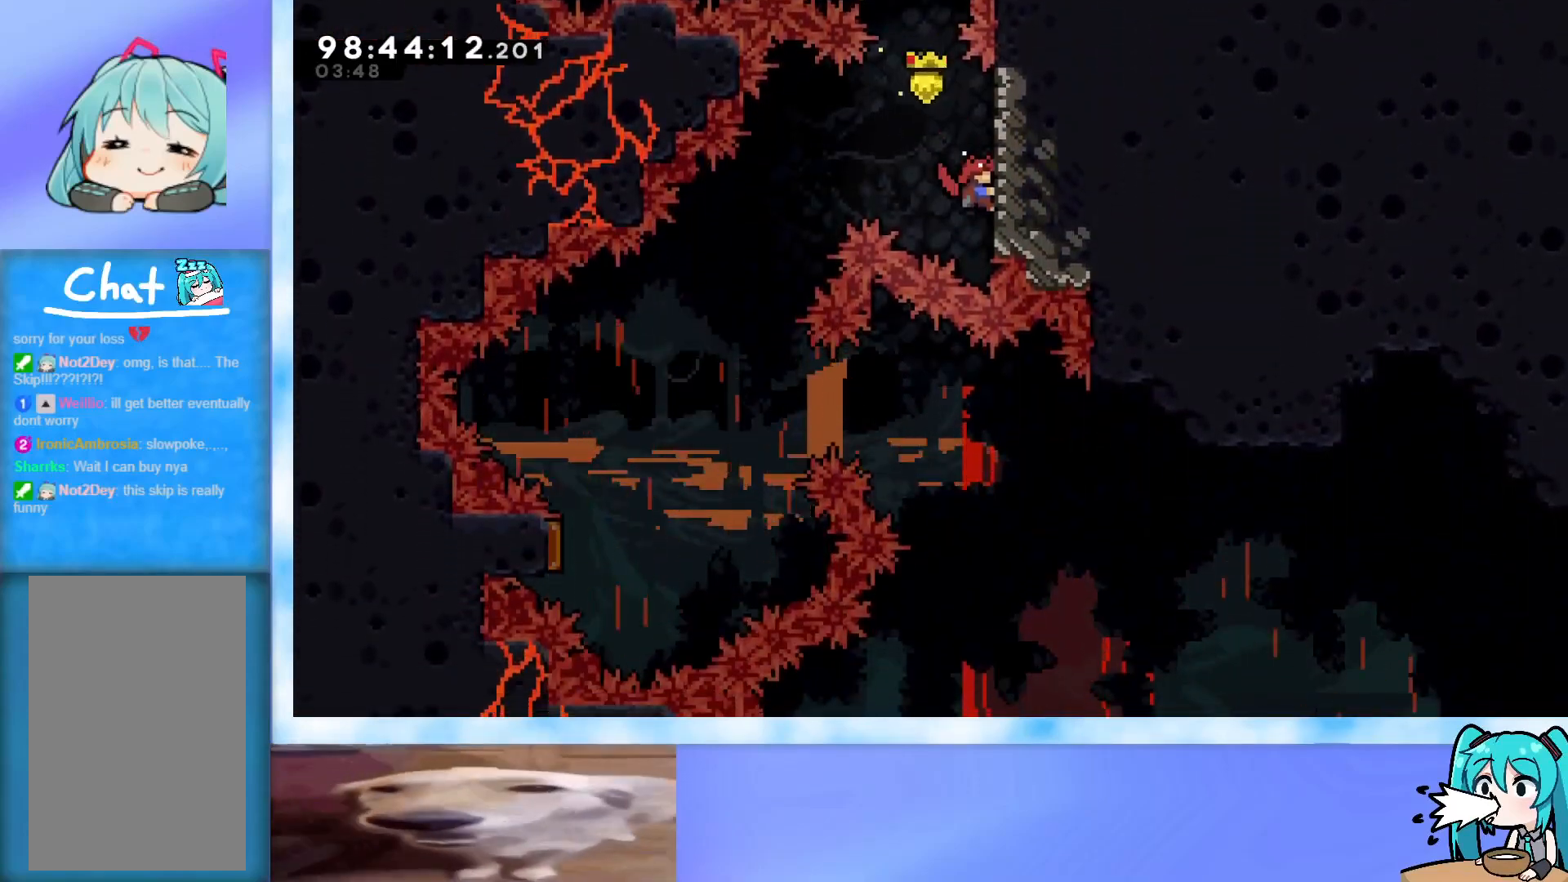
{"keys": ["grab"], "events": [[17, "down", "down"], [150, "down", "up"], [434, "down", "down"], [484, "down", "up"]]}
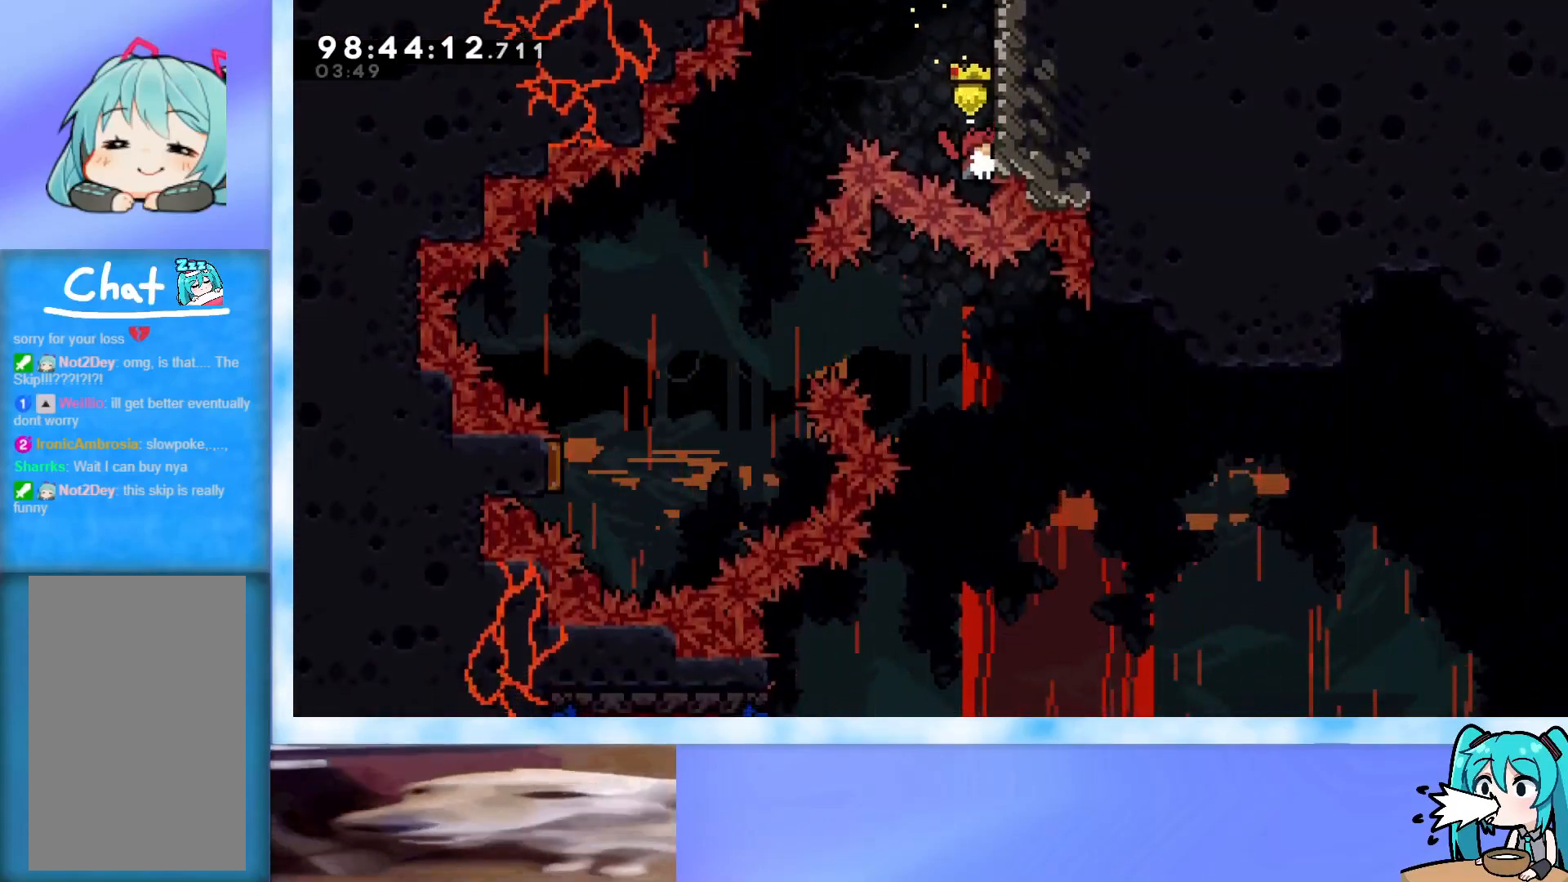
{"keys": ["grab"], "events": []}
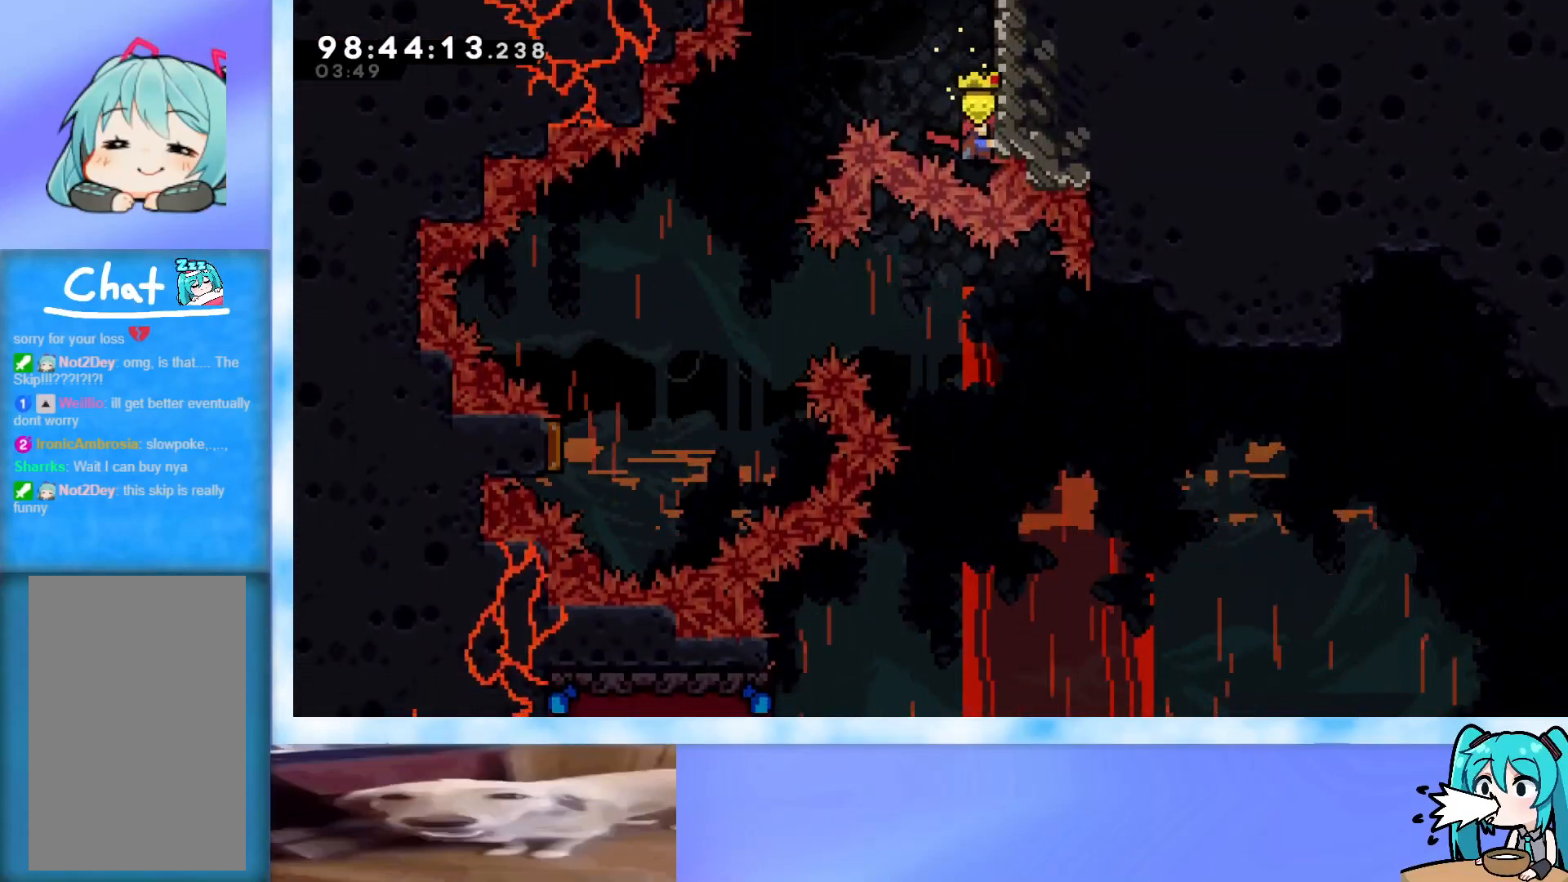
{"keys": ["grab", "jump", "left"], "events": [[50, "left", "down"], [133, "jump", "down"]]}
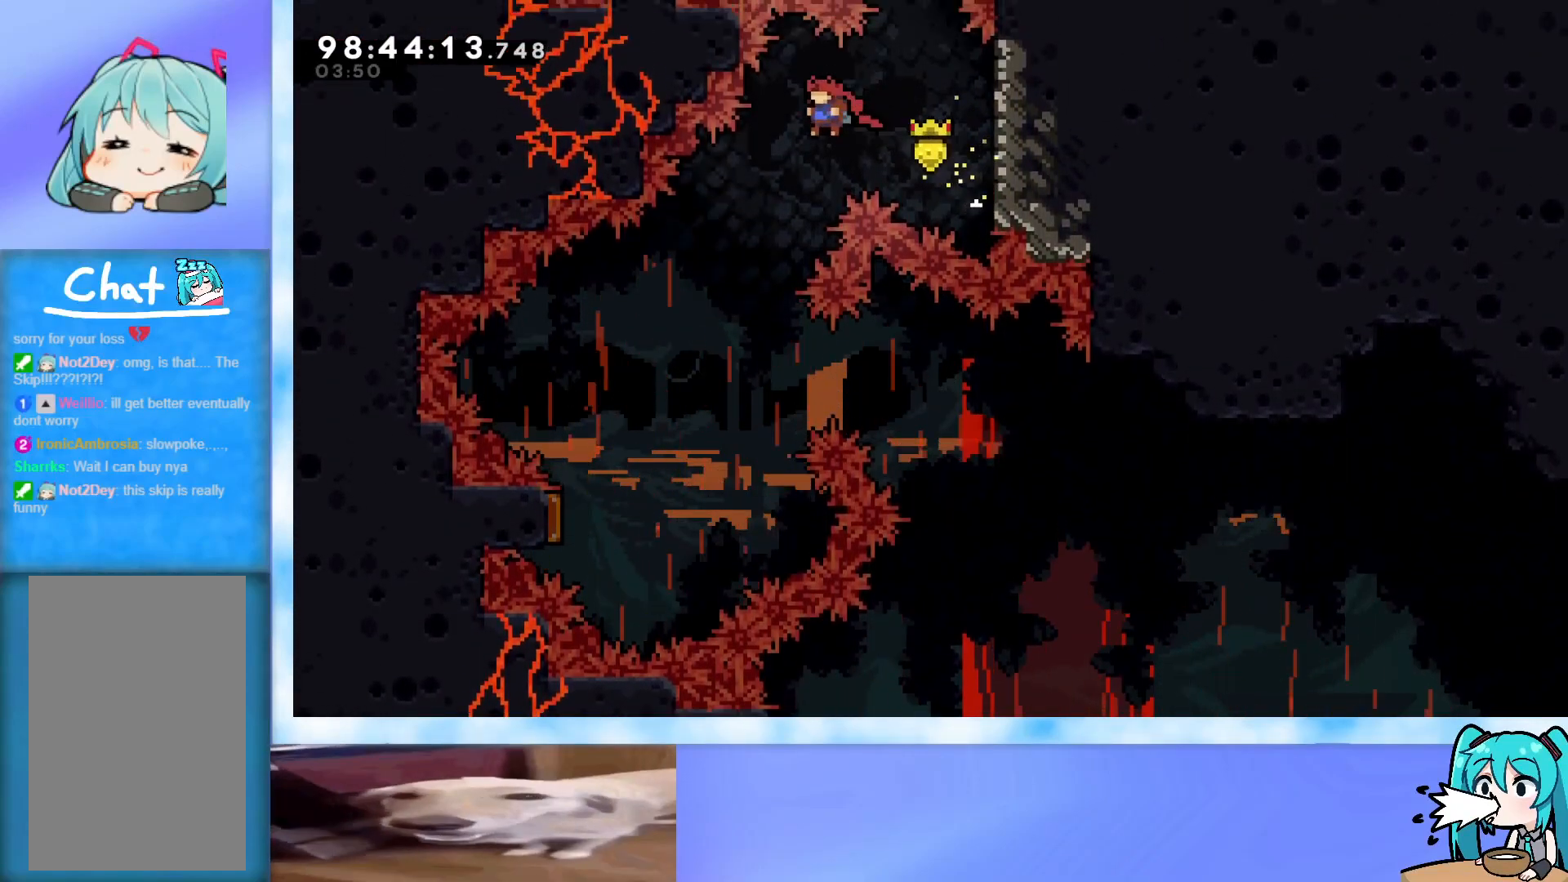
{"keys": ["grab", "jump", "left"], "events": []}
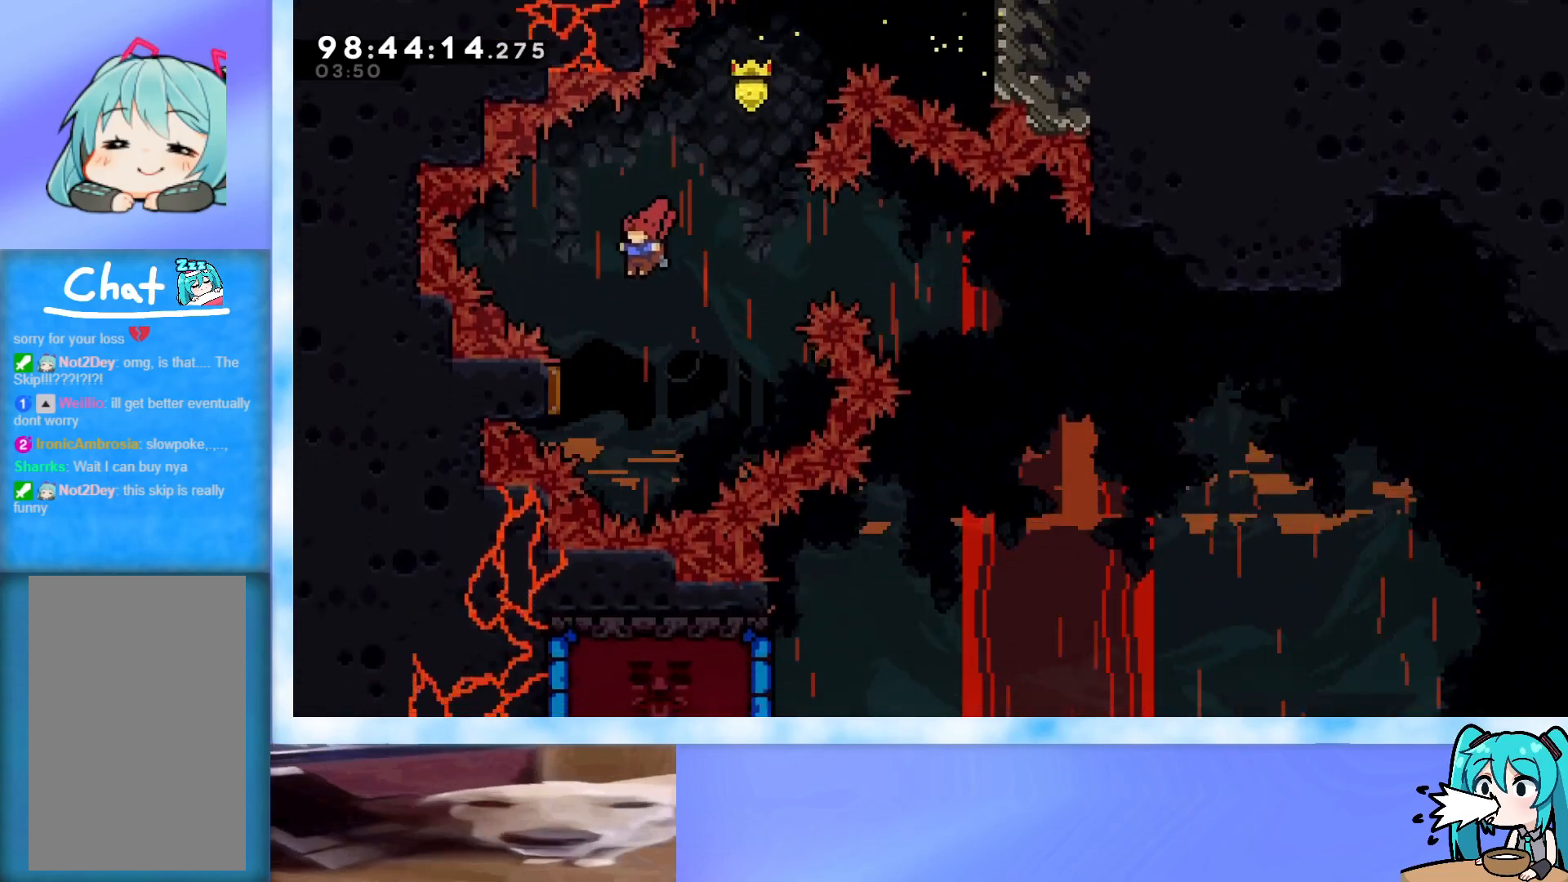
{"keys": ["right"], "events": [[167, "grab", "up"], [217, "jump", "up"], [267, "left", "up"], [267, "right", "down"]]}
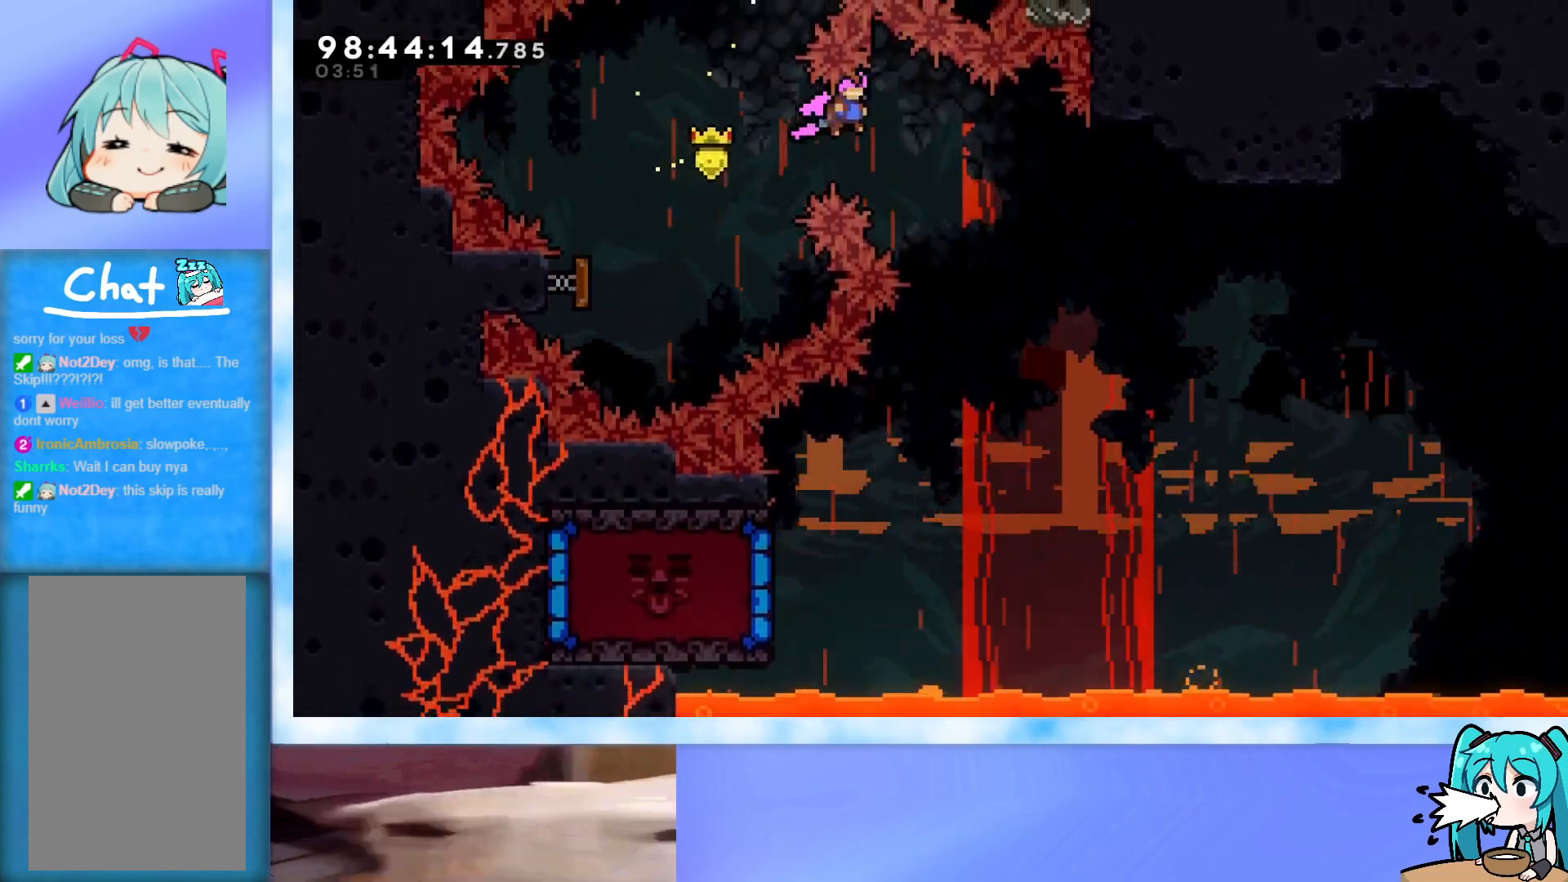
{"keys": ["left"], "events": [[284, "right", "up"], [418, "left", "down"]]}
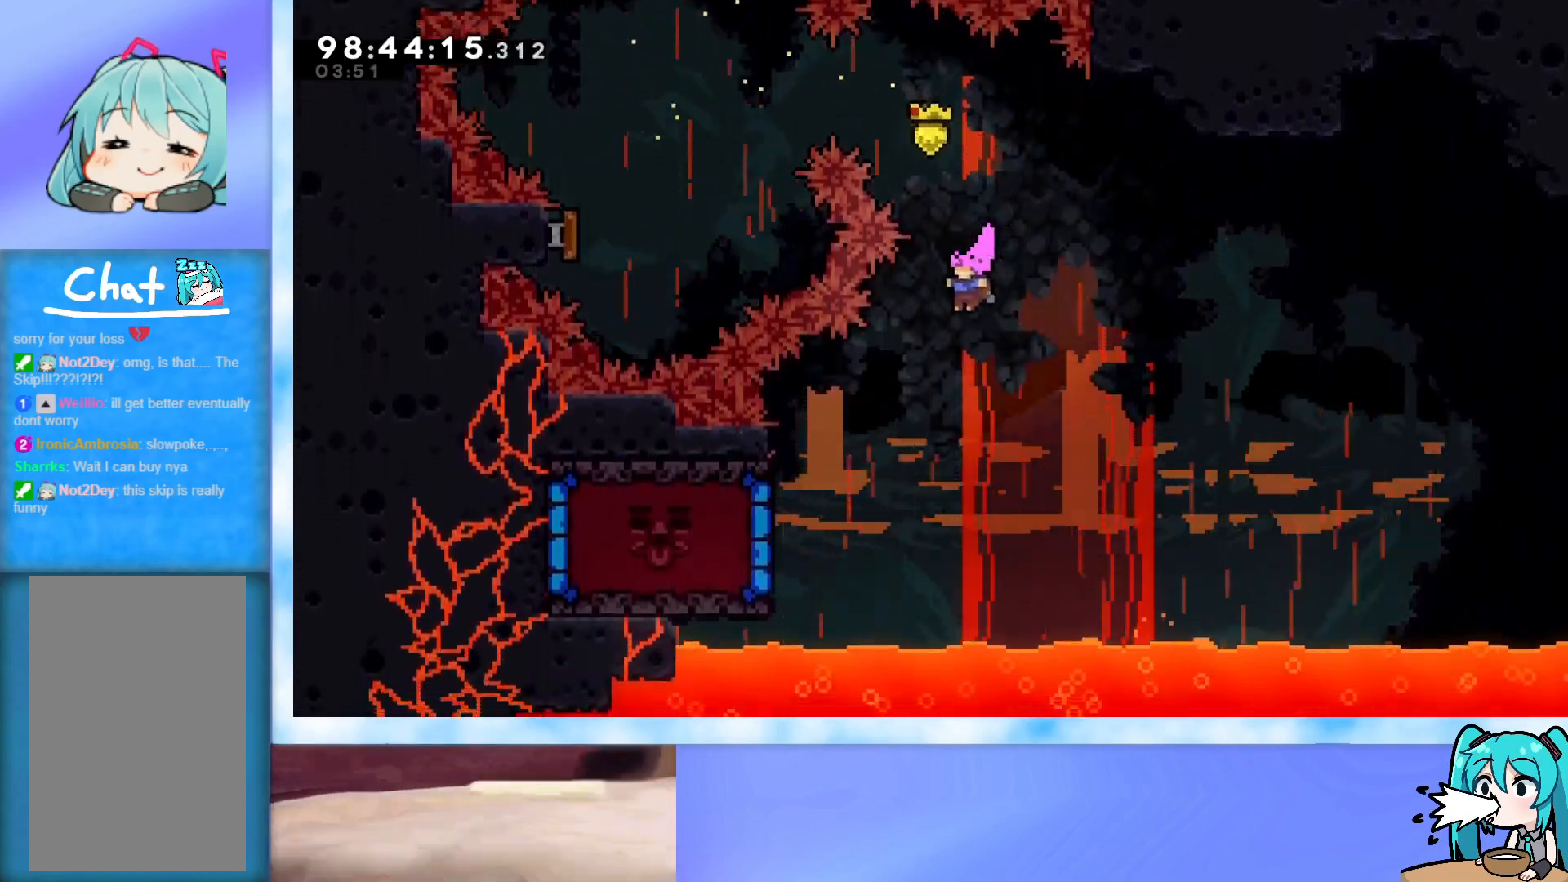
{"keys": ["dash", "left"], "events": [[434, "dash", "down"]]}
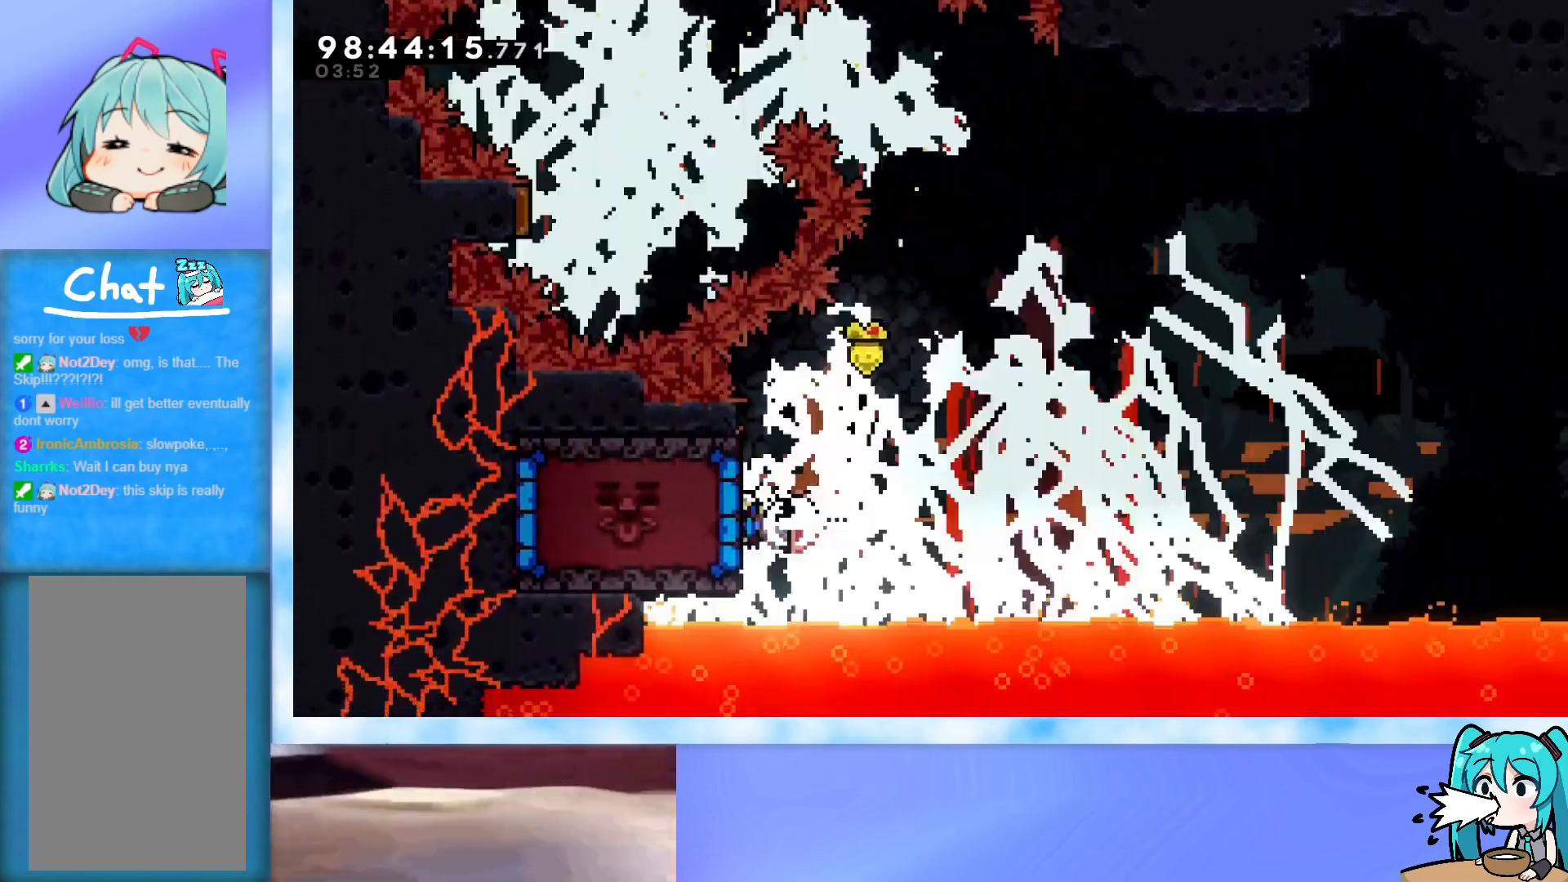
{"keys": ["grab", "left", "up"], "events": [[66, "dash", "up"], [116, "left", "up"], [166, "grab", "down"], [400, "left", "down"], [400, "up", "down"]]}
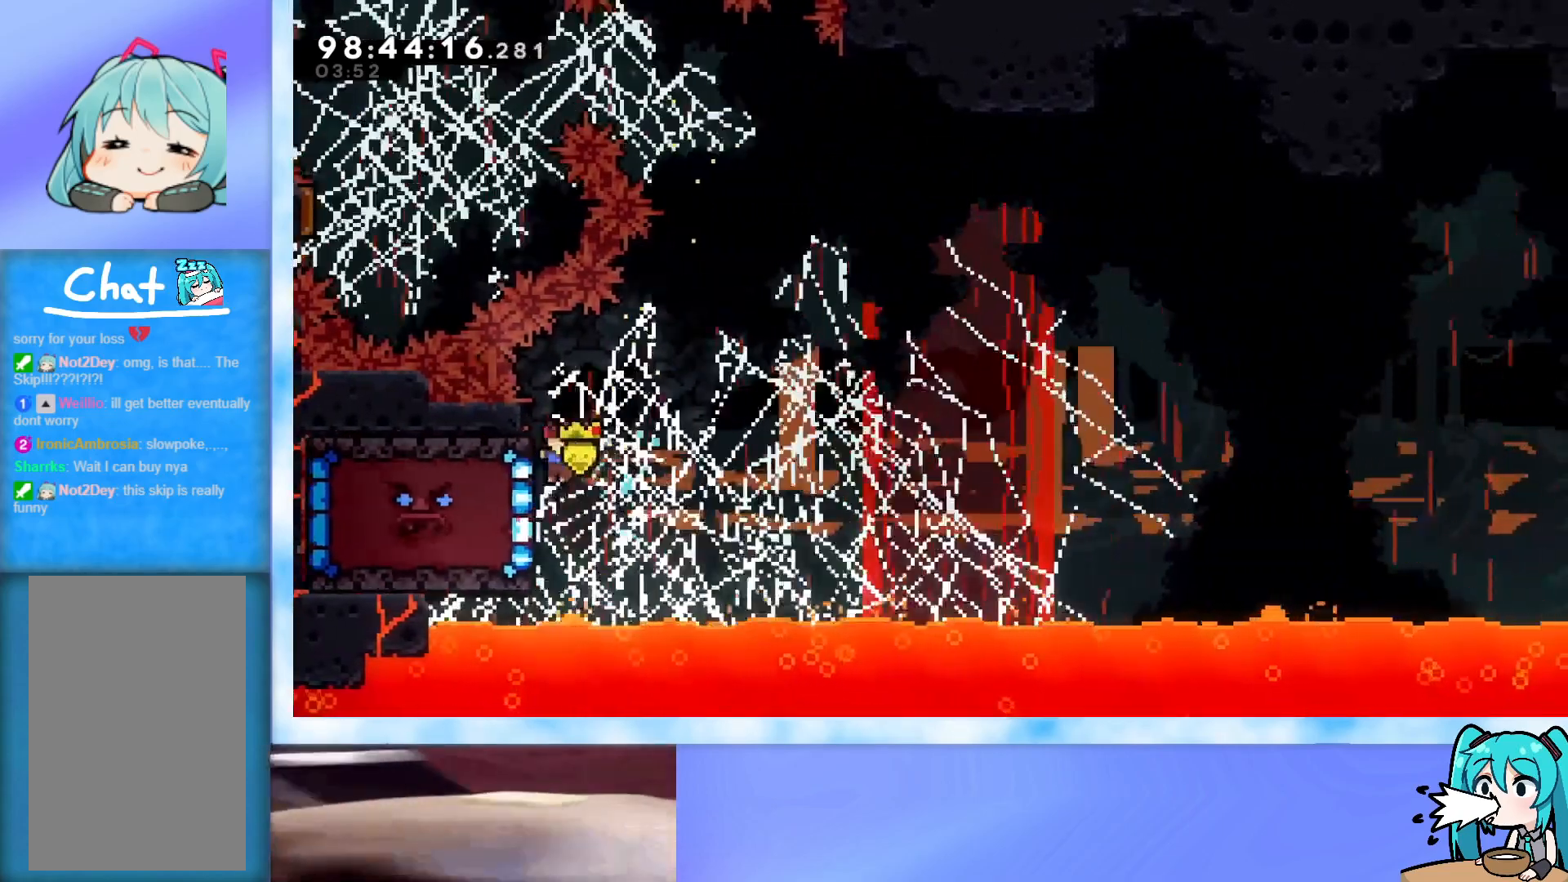
{"keys": ["grab", "right", "up"], "events": [[317, "left", "up"], [317, "right", "down"]]}
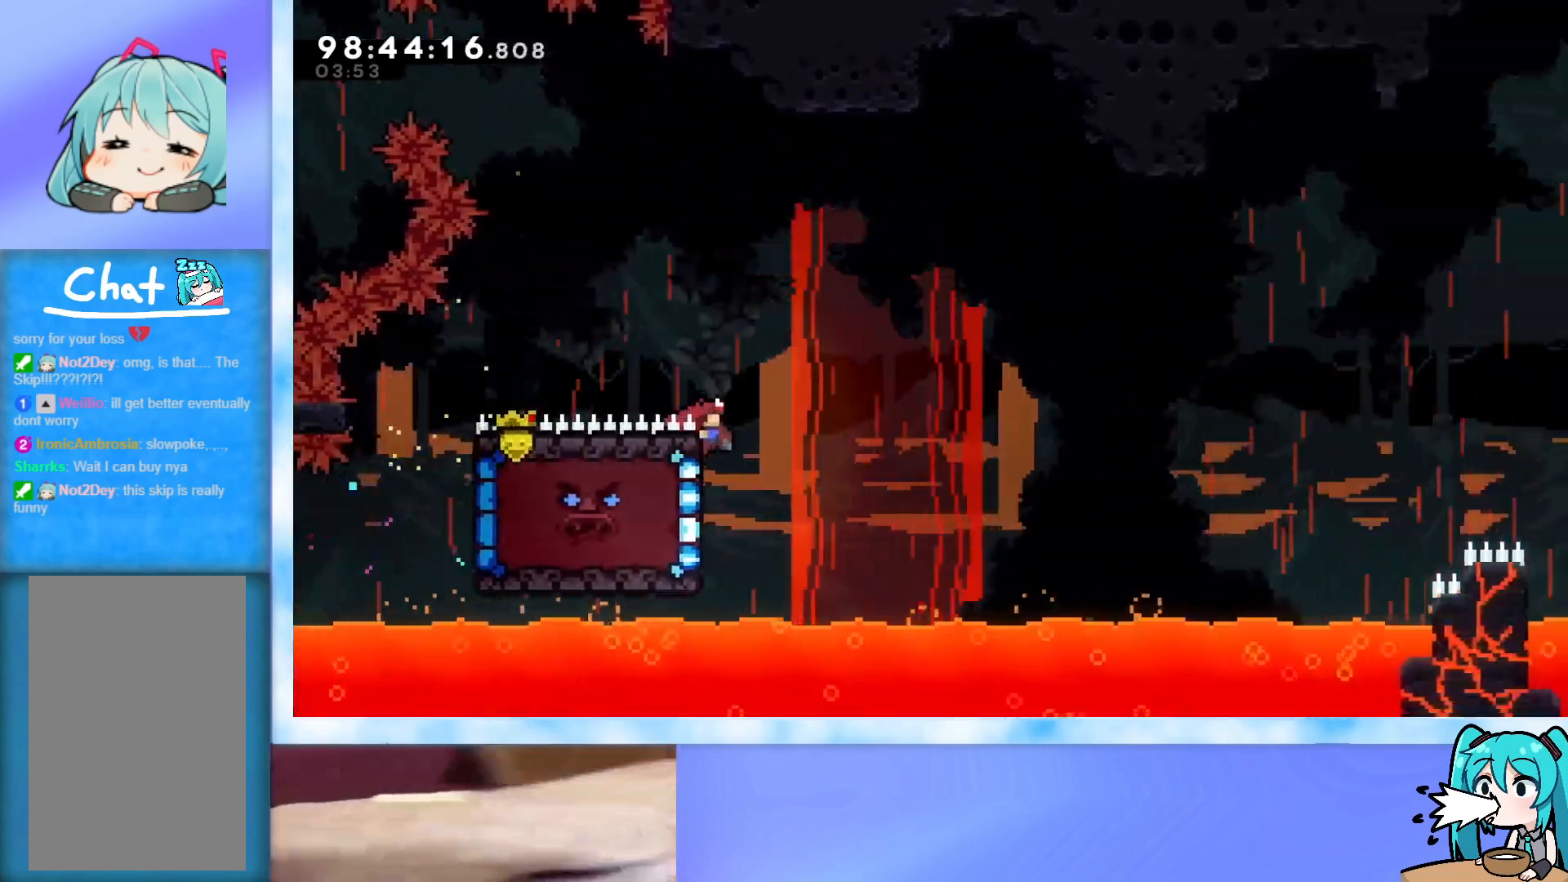
{"keys": ["grab", "right", "up"], "events": []}
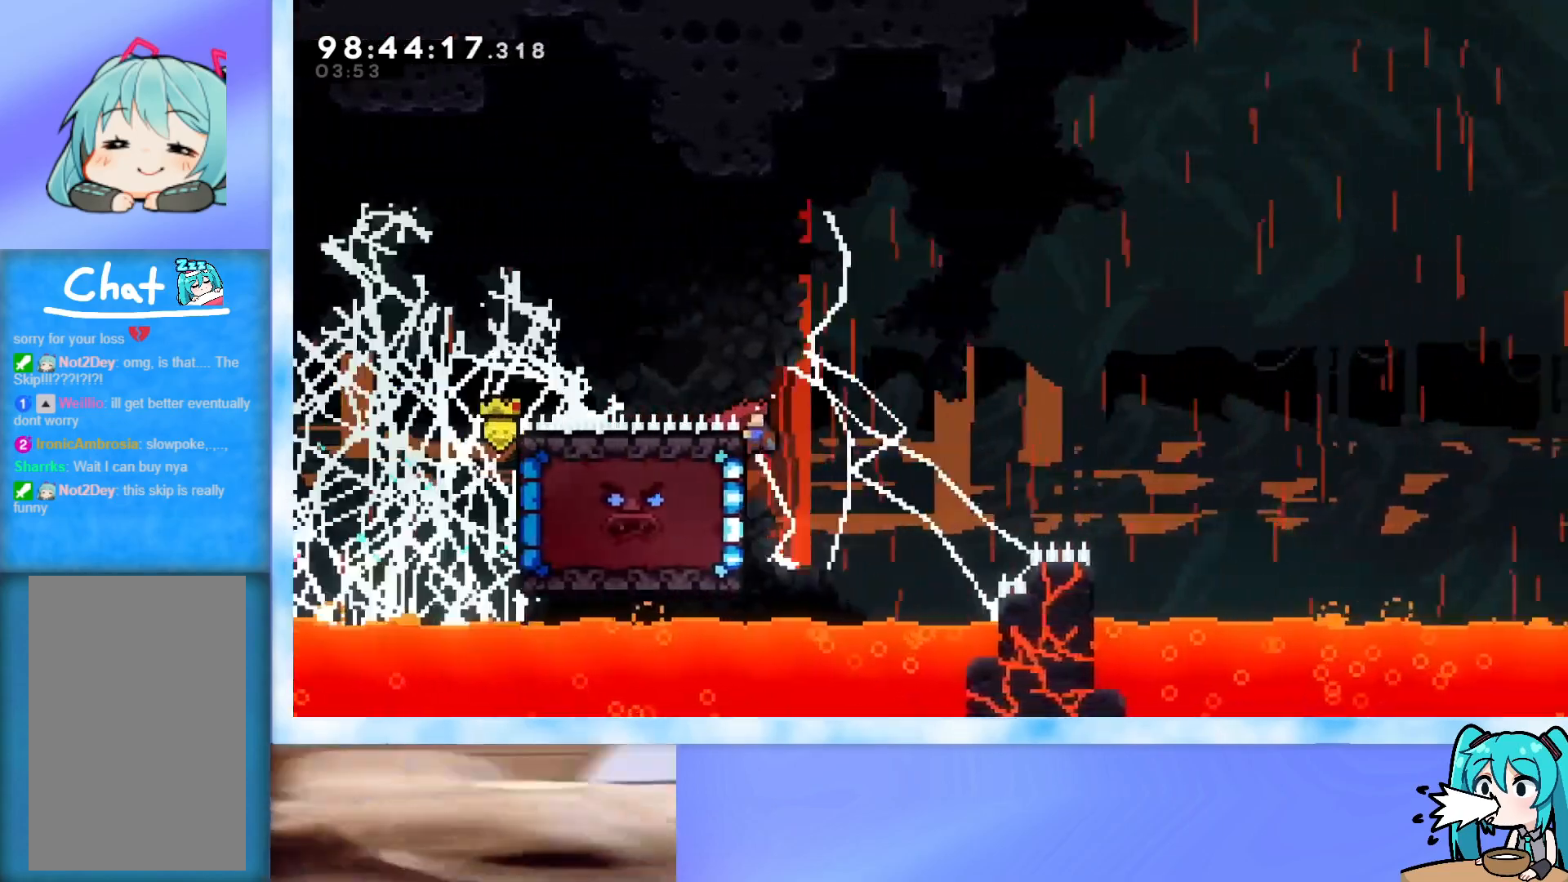
{"keys": ["grab", "jump", "right", "up"], "events": [[317, "jump", "down"]]}
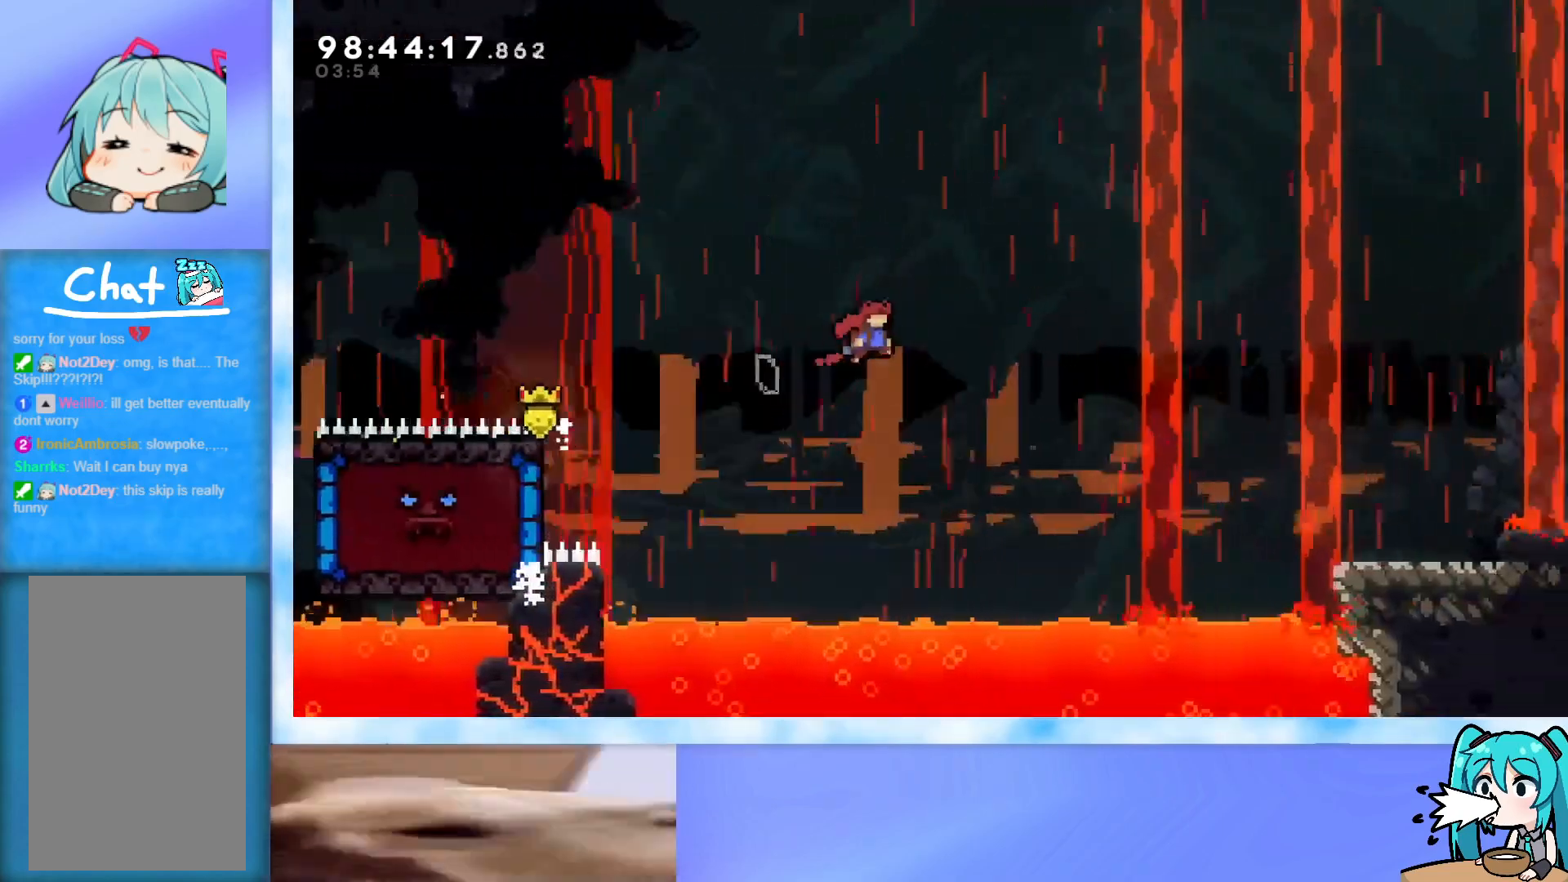
{"keys": ["dash", "right", "up"], "events": [[266, "grab", "up"], [316, "jump", "up"], [400, "dash", "down"]]}
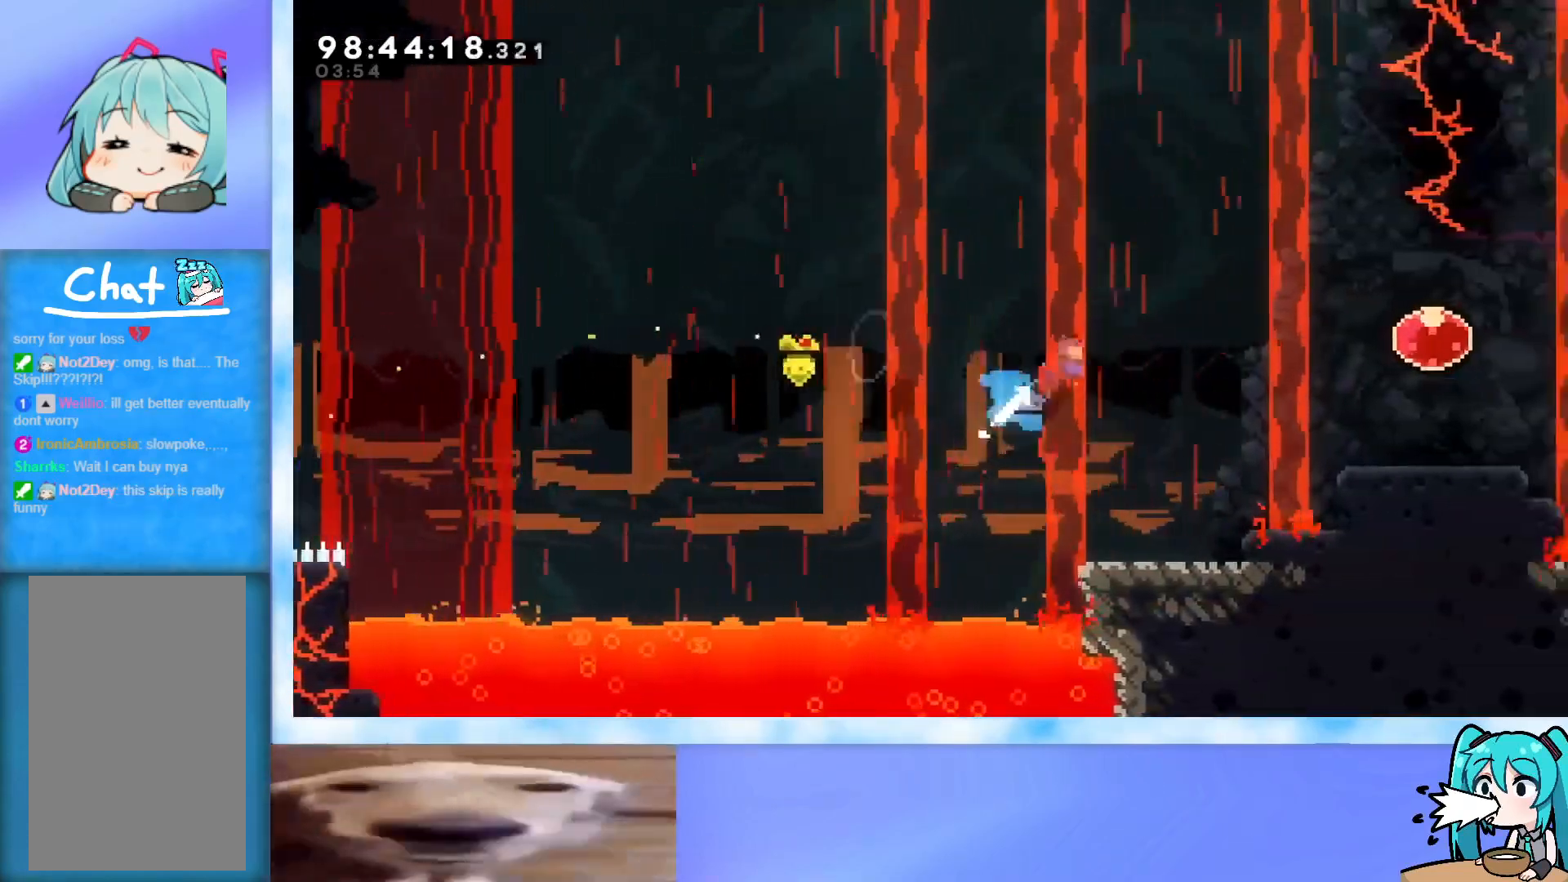
{"keys": ["right", "up"], "events": [[133, "dash", "up"]]}
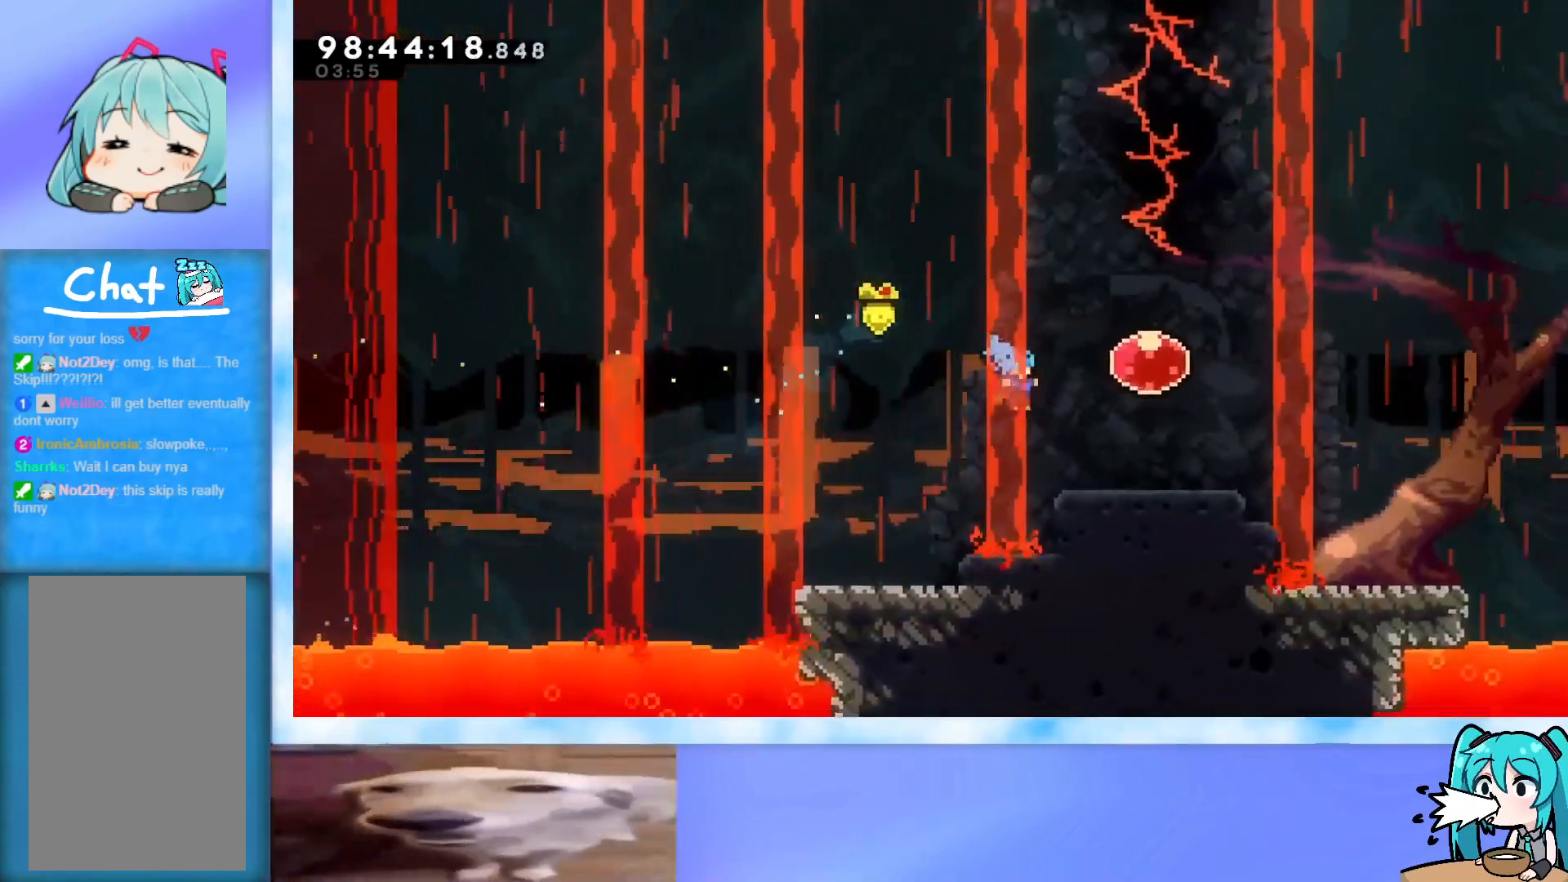
{"keys": ["up"], "events": [[333, "right", "up"], [383, "dash", "down"], [483, "dash", "up"]]}
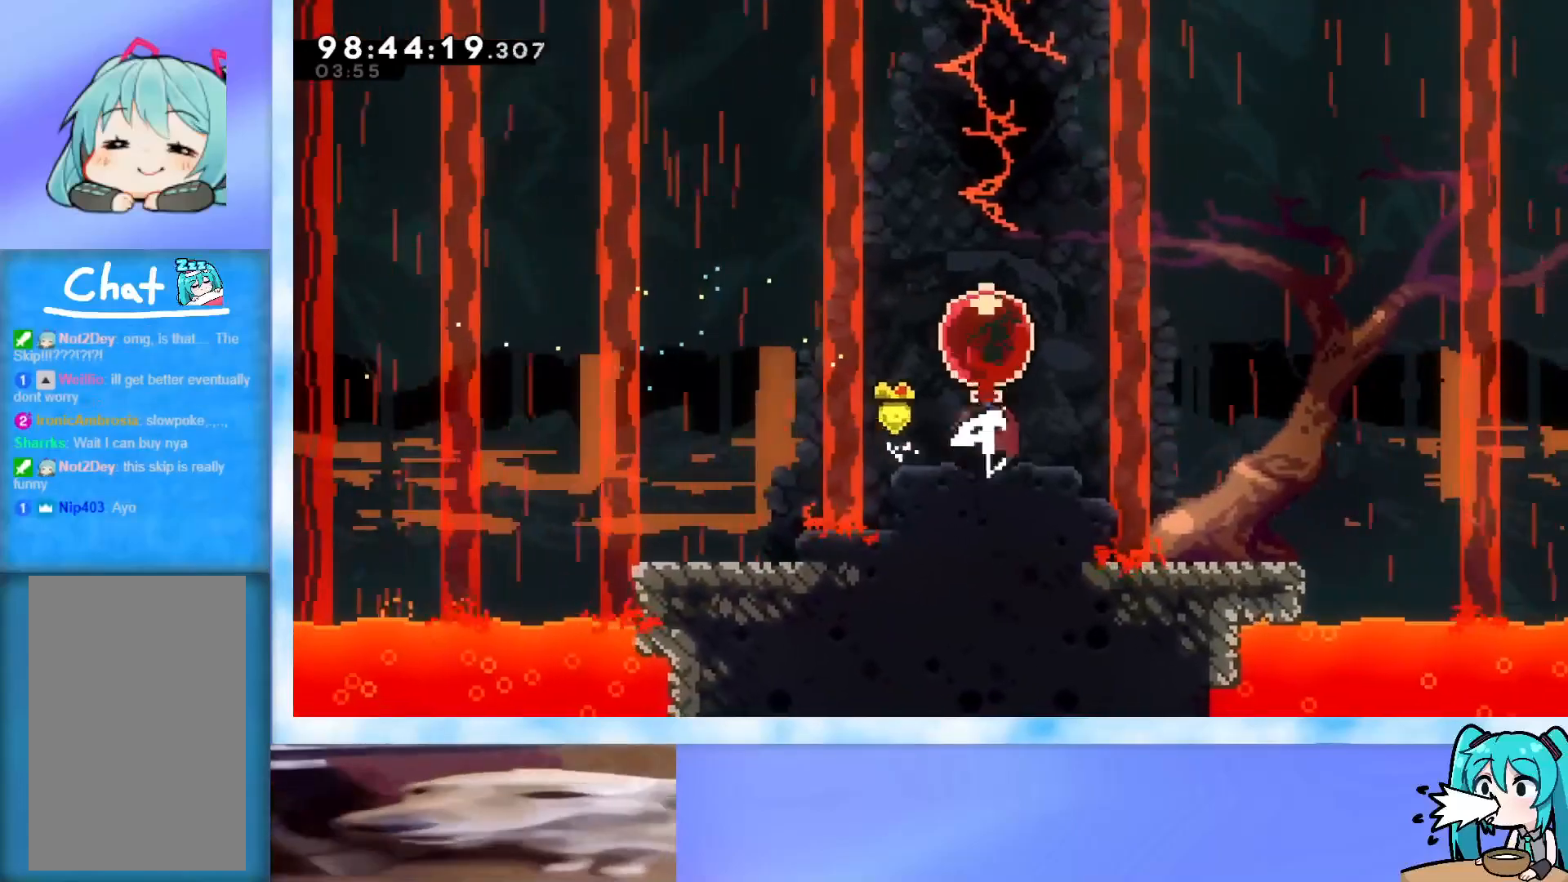
{"keys": ["up"], "events": [[67, "dash", "down"], [167, "dash", "up"]]}
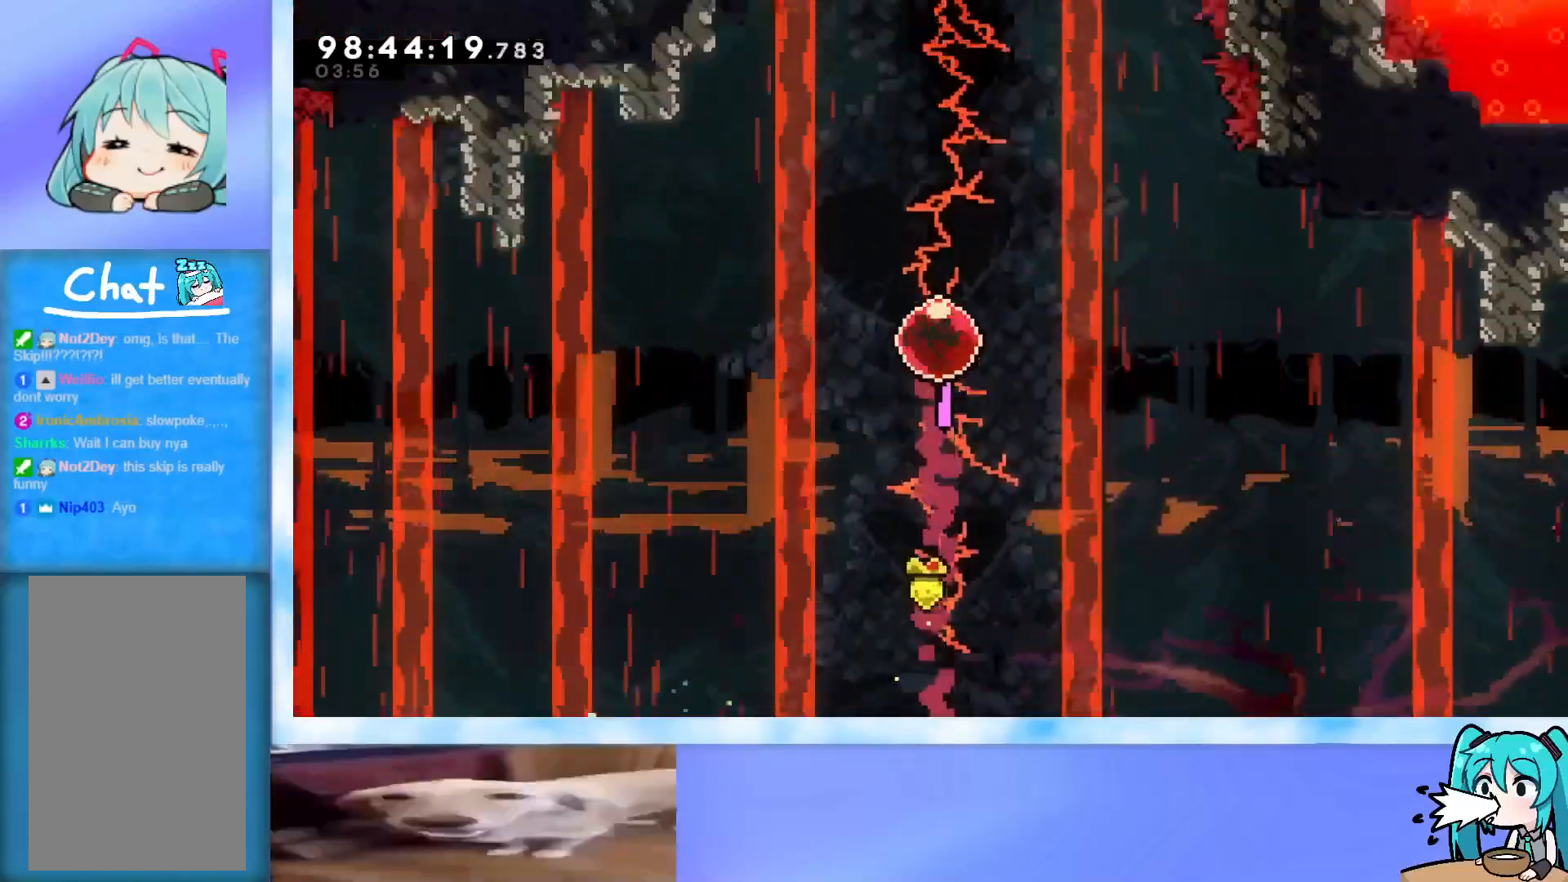
{"keys": ["up"], "events": []}
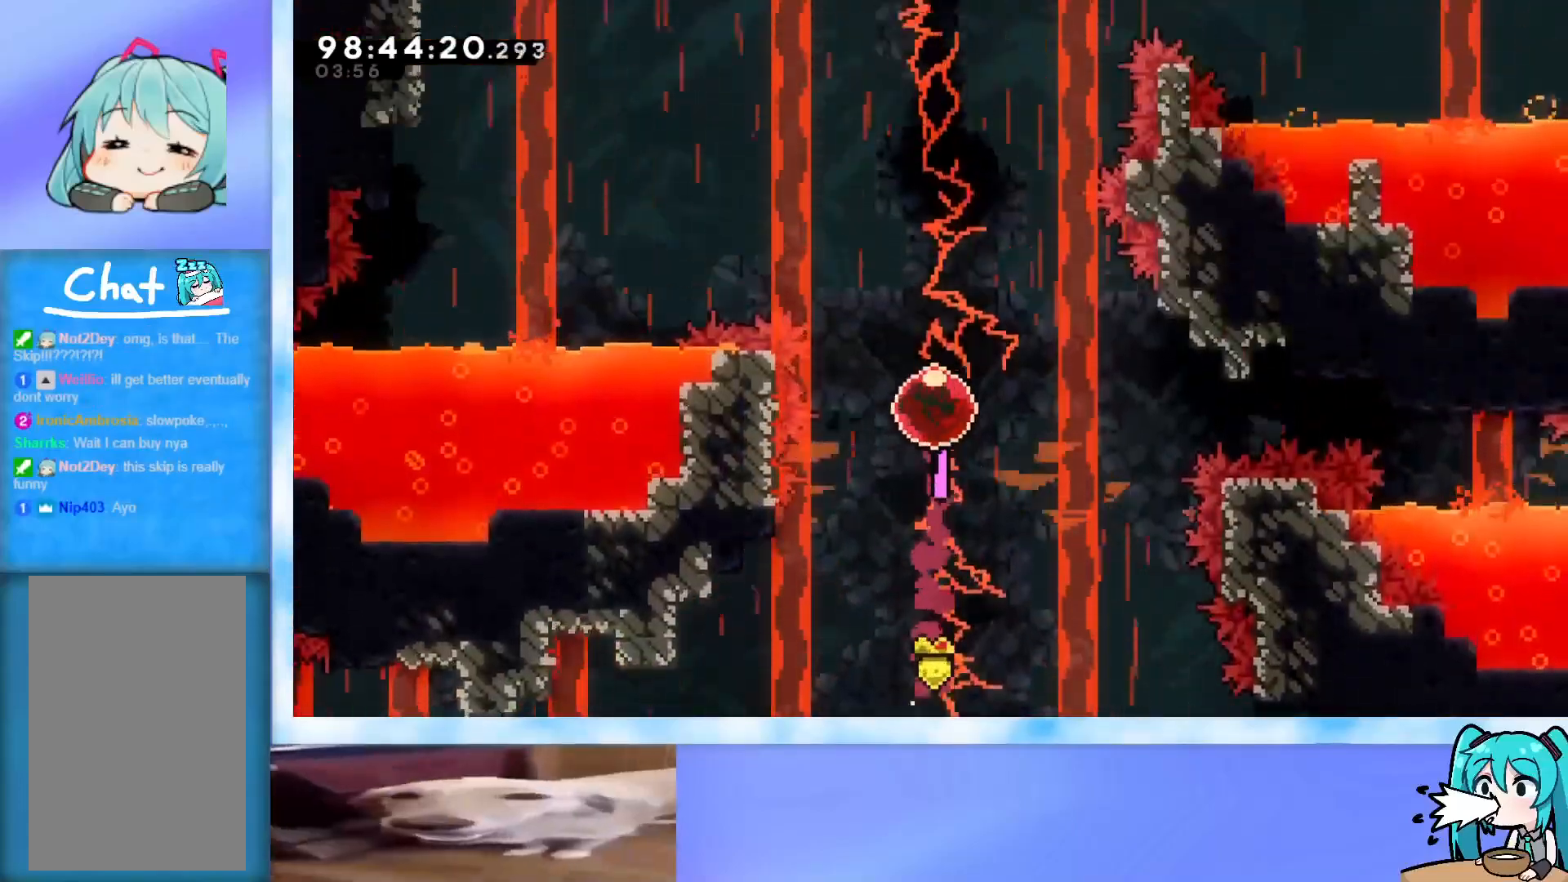
{"keys": ["up"], "events": []}
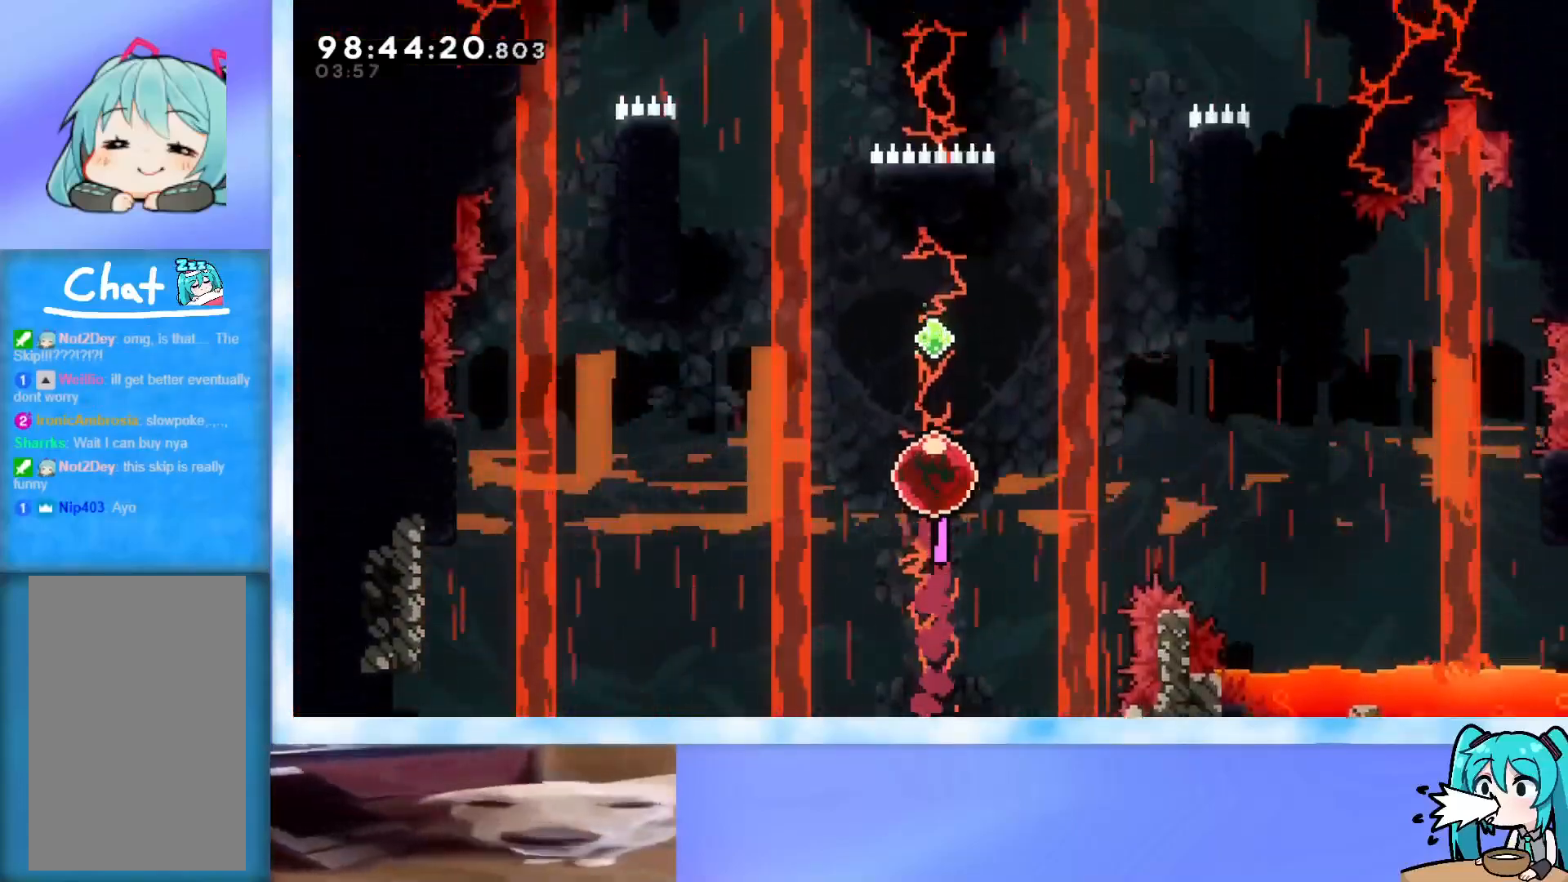
{"keys": ["up"], "events": []}
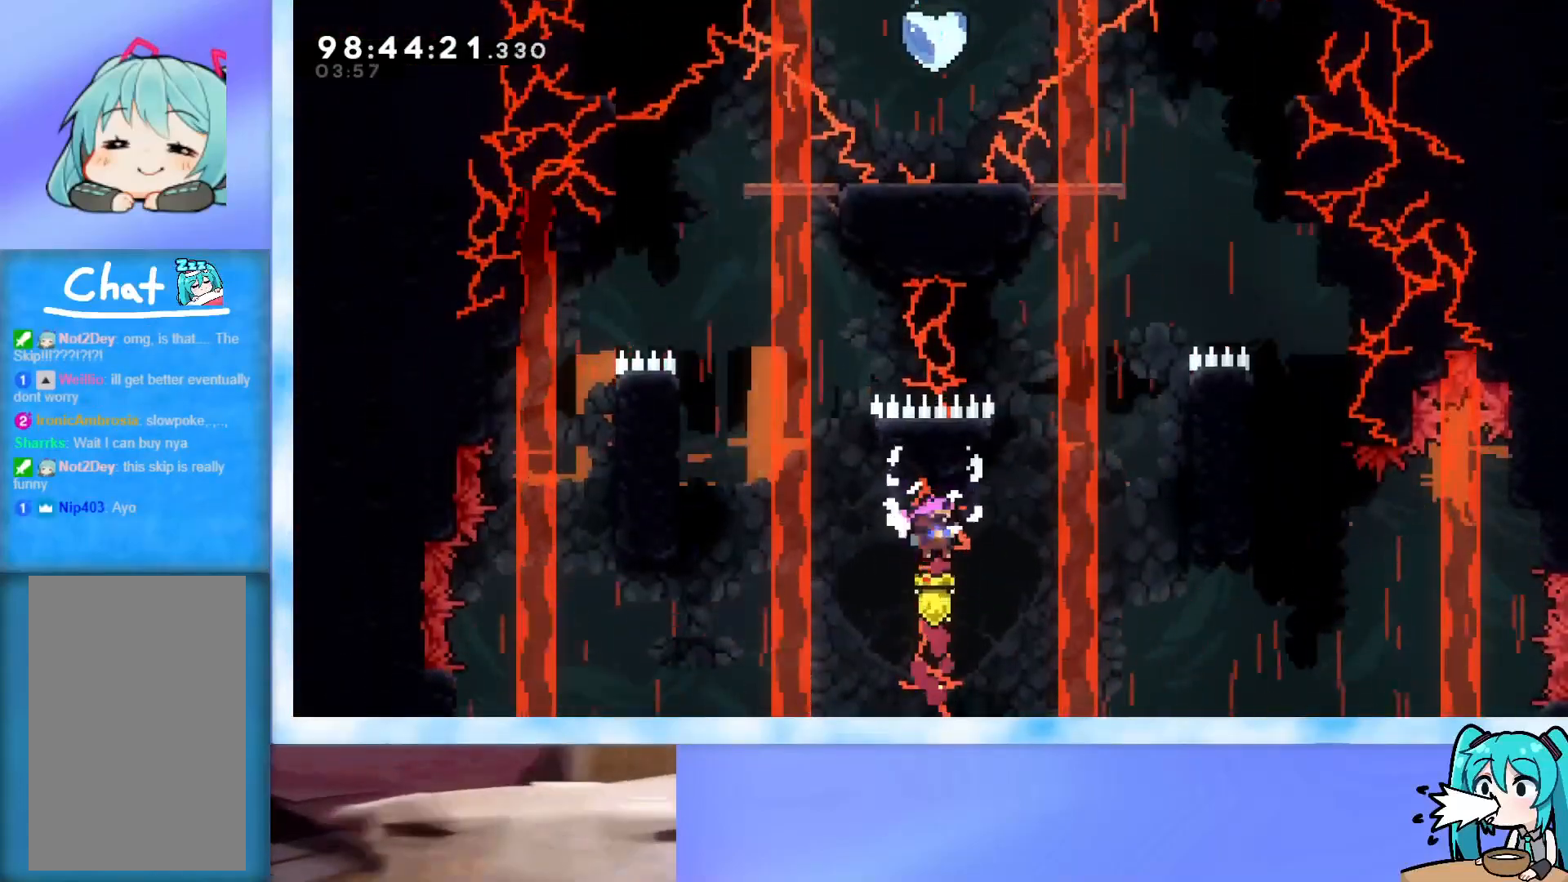
{"keys": ["right", "up"], "events": [[133, "dash", "down"], [133, "right", "down"], [467, "dash", "up"]]}
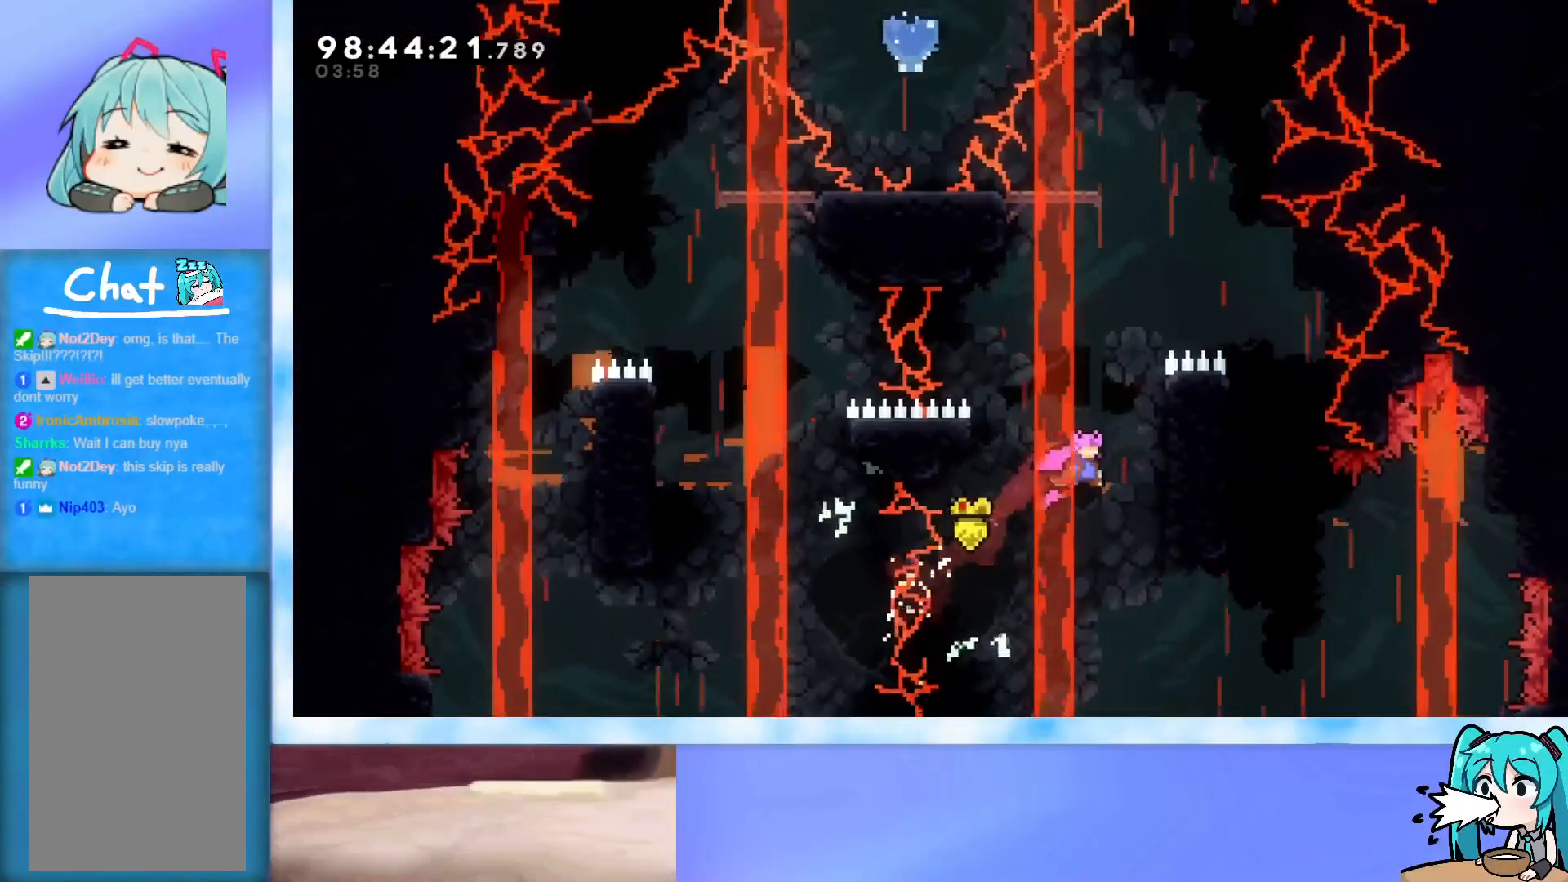
{"keys": ["up"], "events": [[16, "right", "up"], [66, "dash", "down"], [250, "dash", "up"], [333, "dash", "down"], [483, "dash", "up"]]}
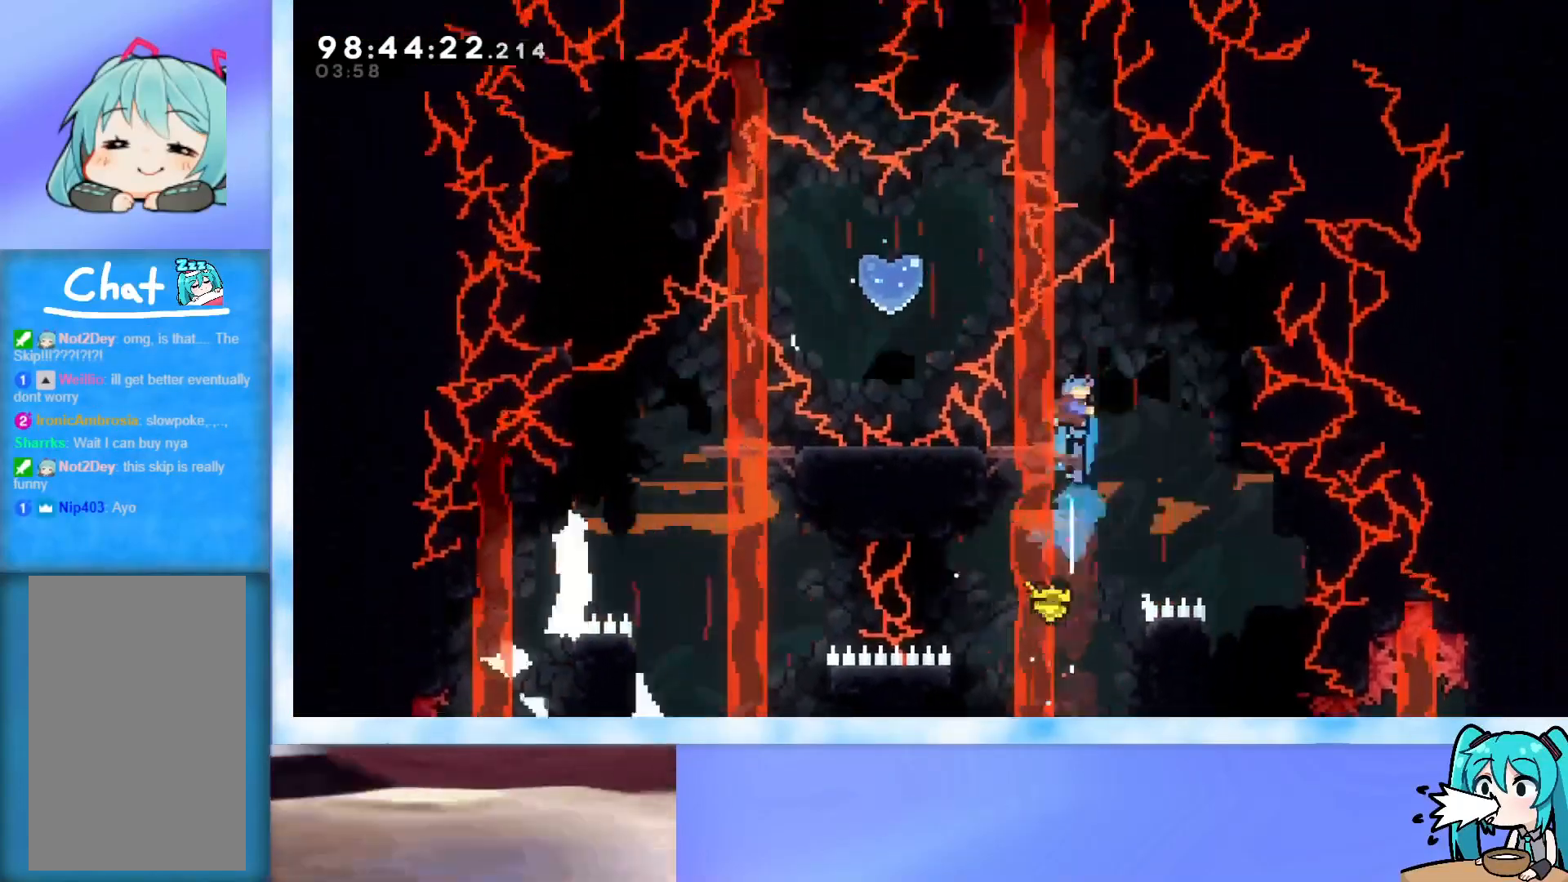
{"keys": ["left", "up"], "events": [[33, "left", "down"]]}
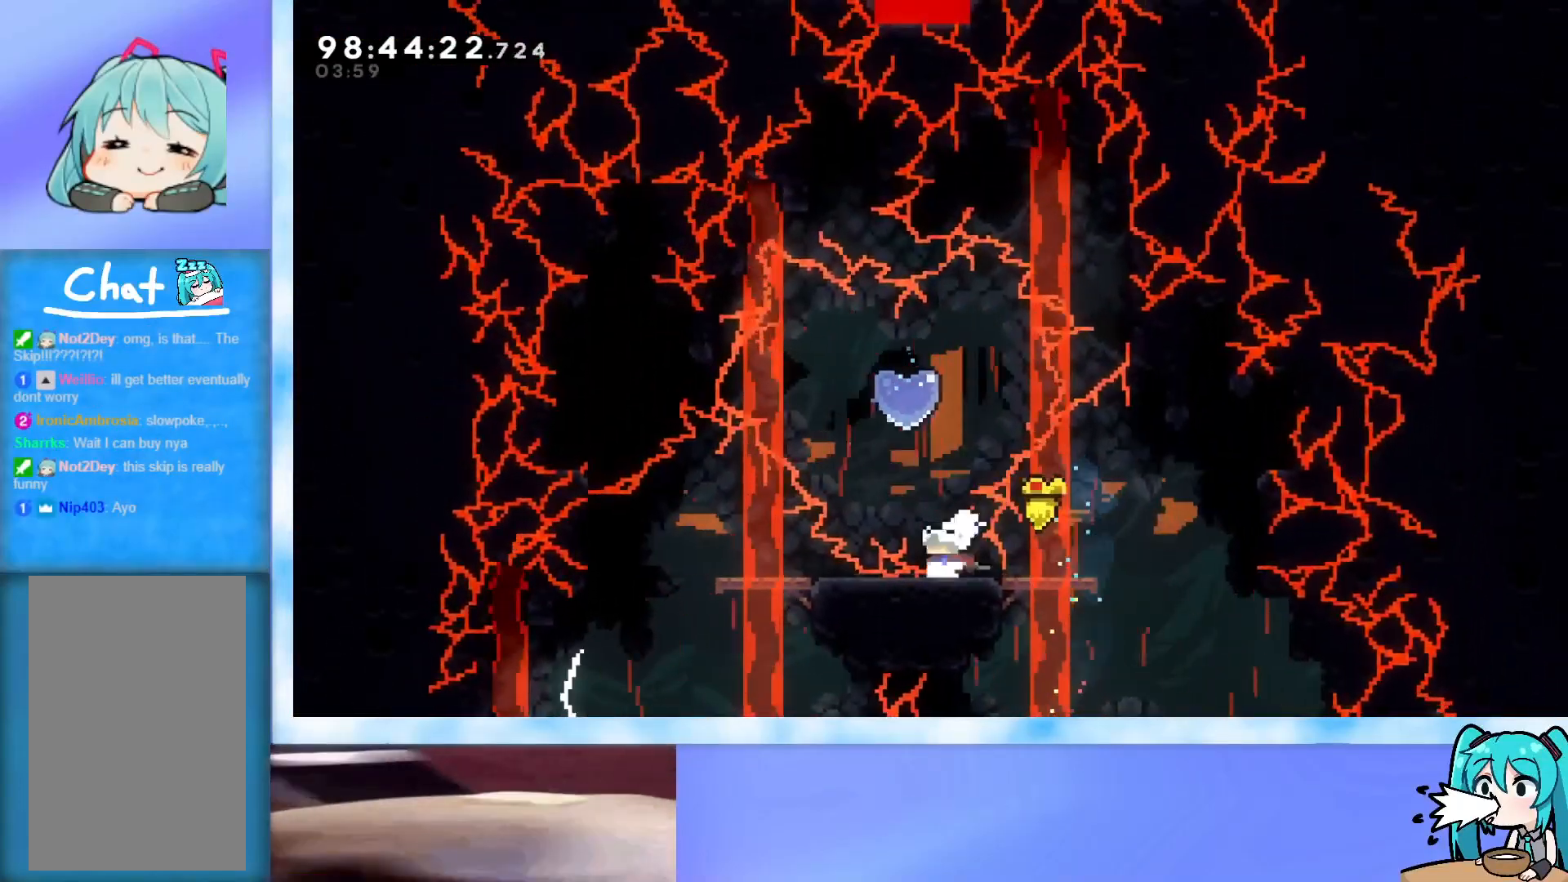
{"keys": ["up"], "events": [[368, "left", "up"]]}
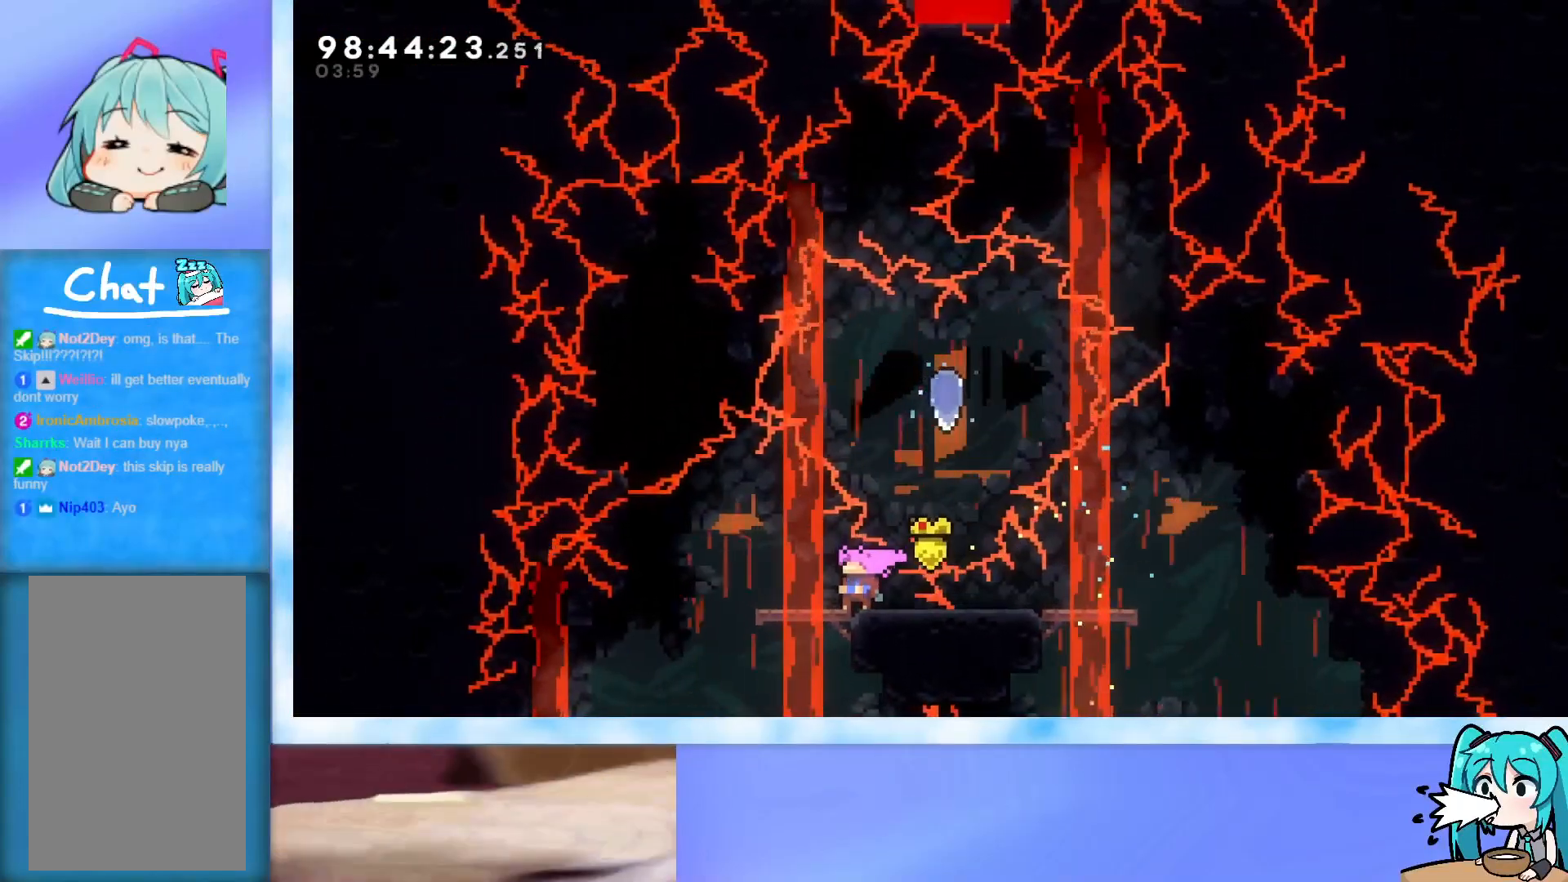
{"keys": ["up"], "events": [[300, "dash", "down"], [434, "dash", "up"]]}
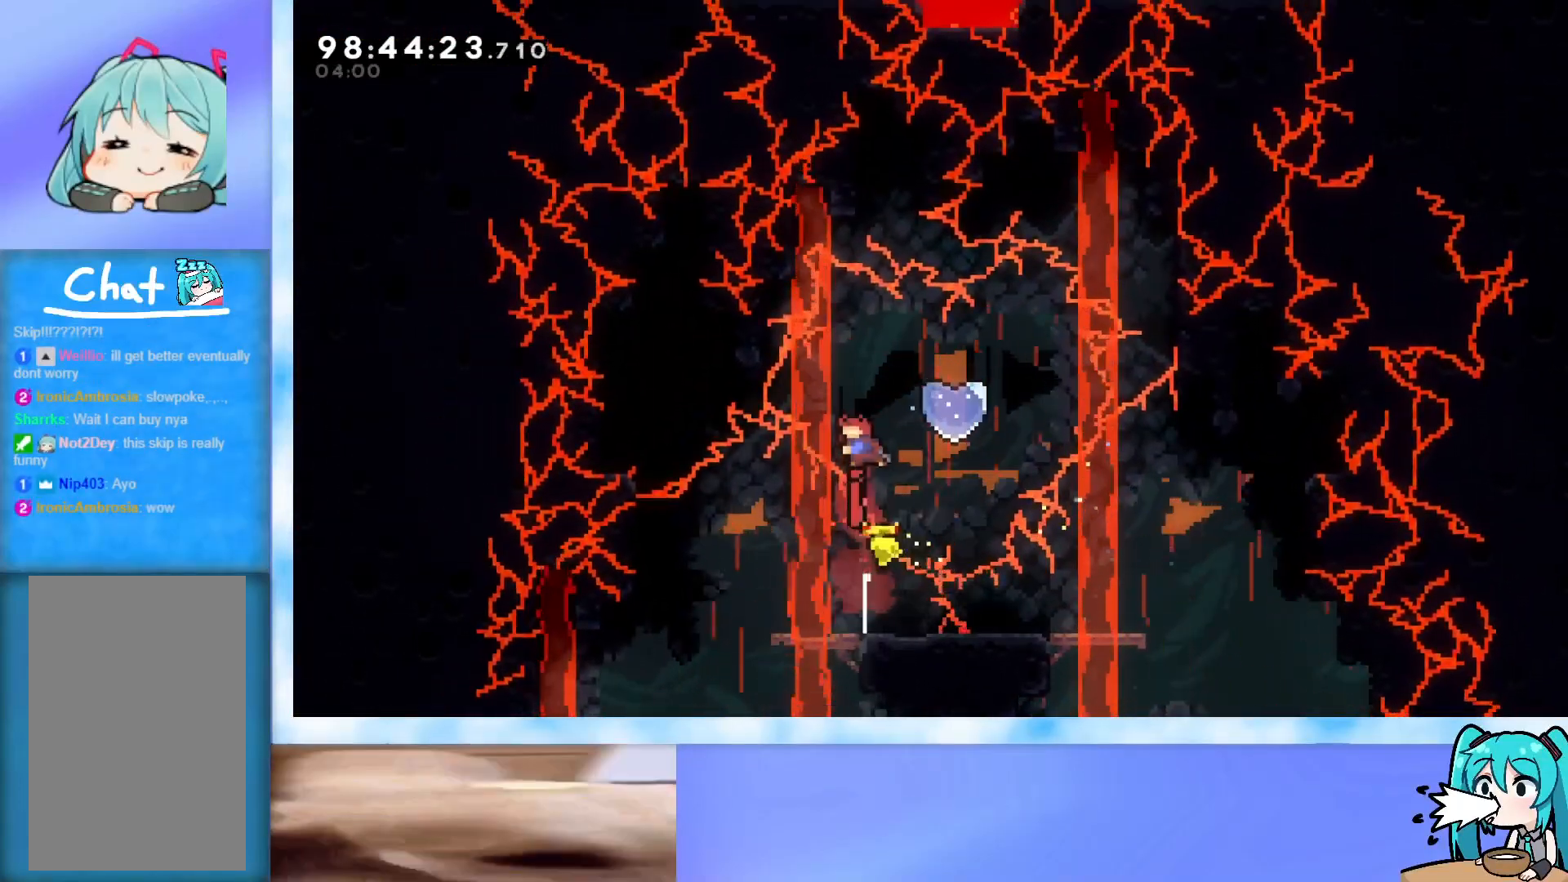
{"keys": ["right", "up"], "events": [[266, "right", "down"]]}
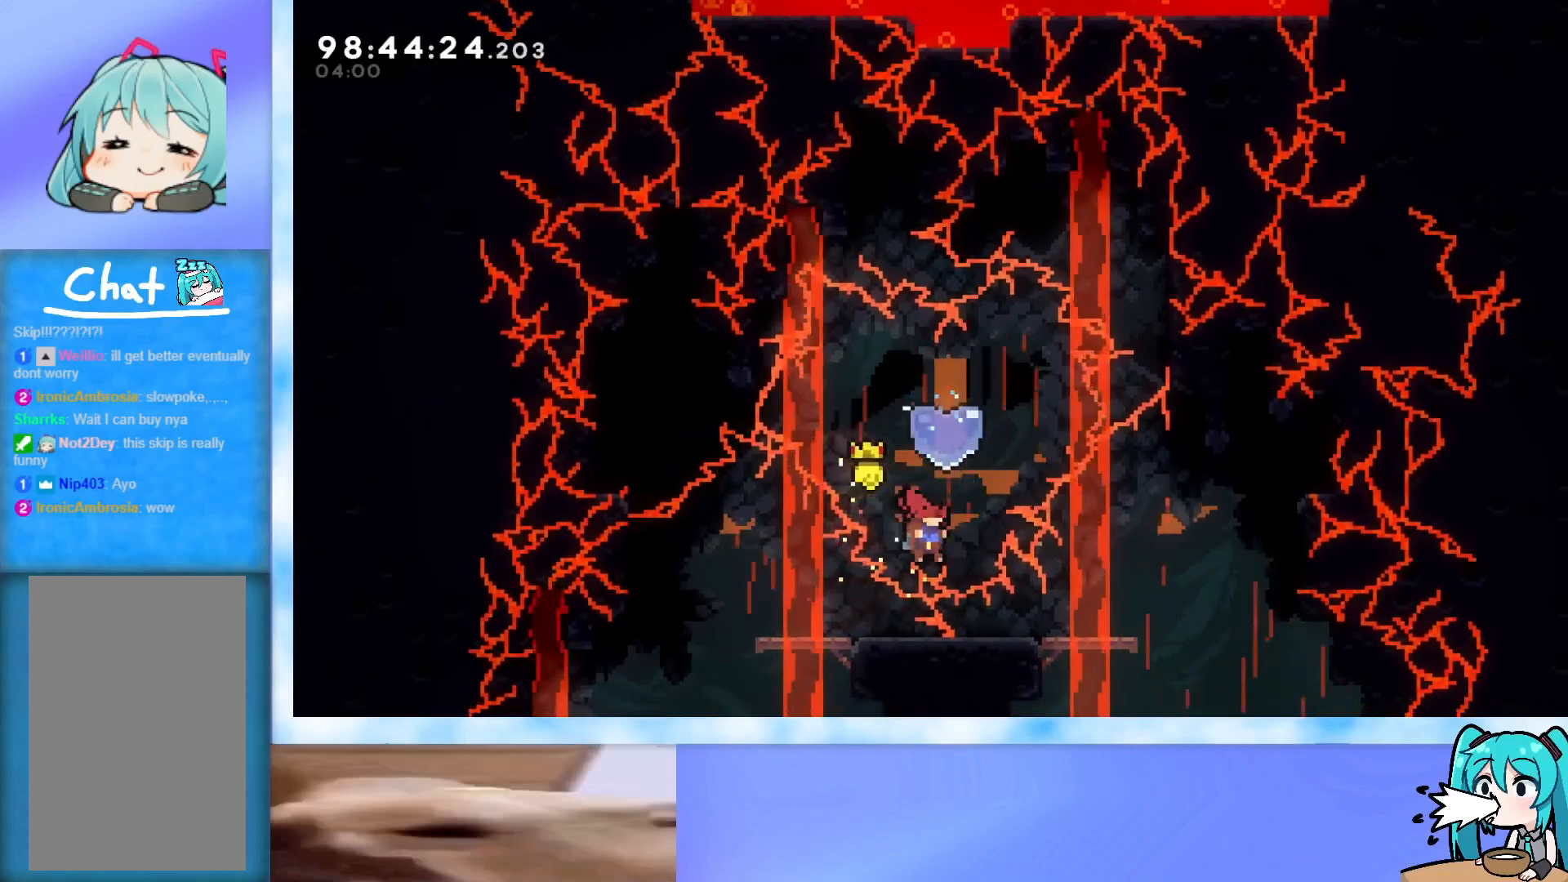
{"keys": [], "events": [[17, "dash", "down"], [17, "right", "up"], [150, "dash", "up"], [384, "up", "up"]]}